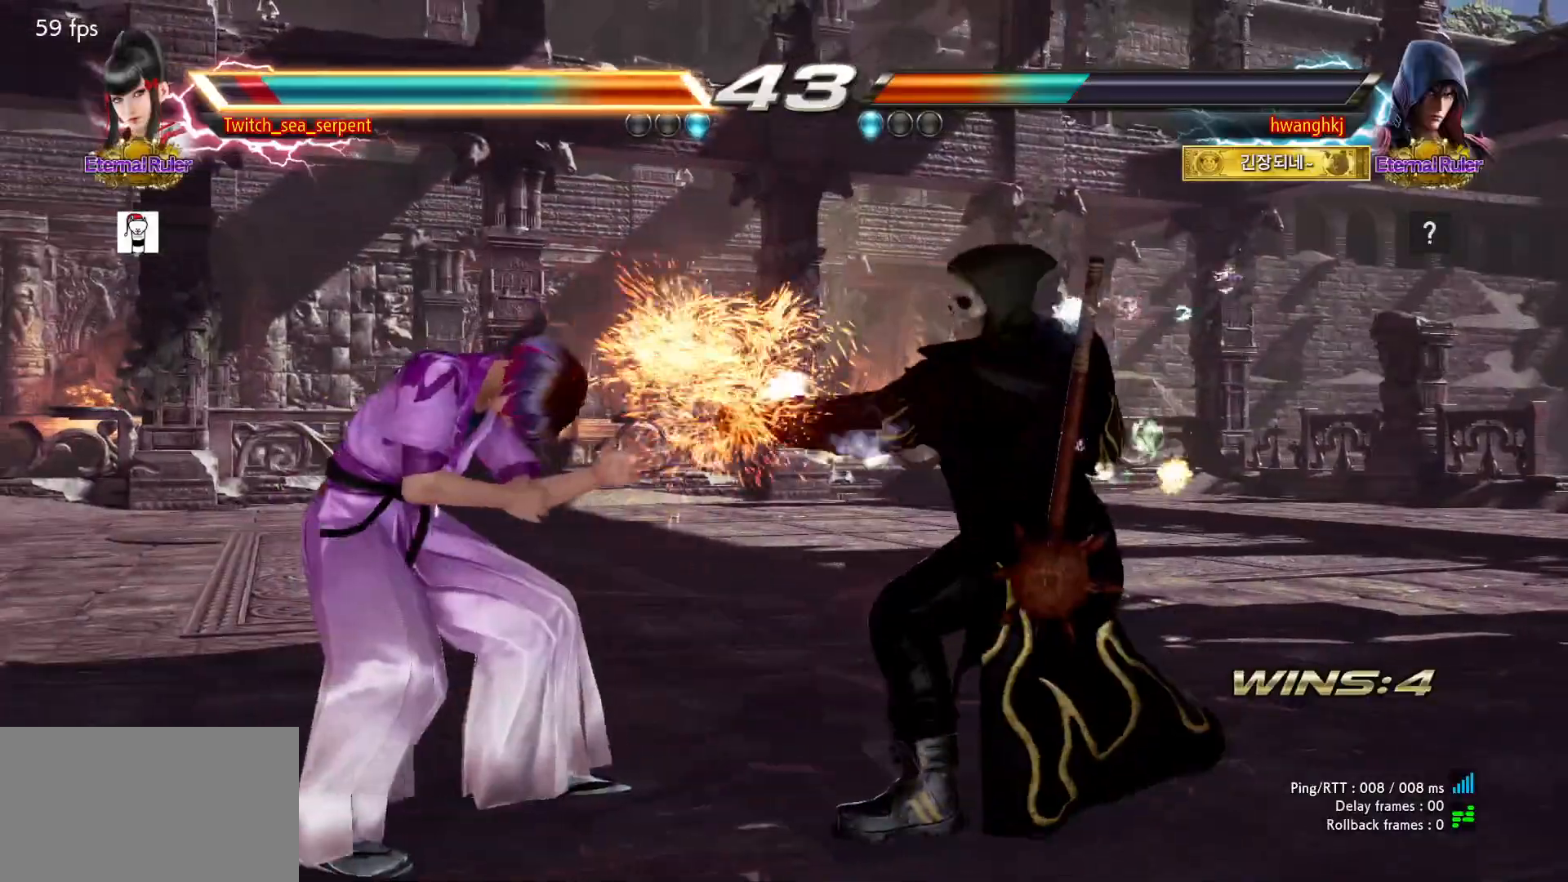
Gameplay with a controller (arcade stick); each line is a JSON object with the inputs held at the frame after it. "events" lists button and stick changes between this image and that frame as [ms after this image, input, new state], when the widget could be followed in between. Not read: L3 R3 Z left_stick.
{"buttons": []}
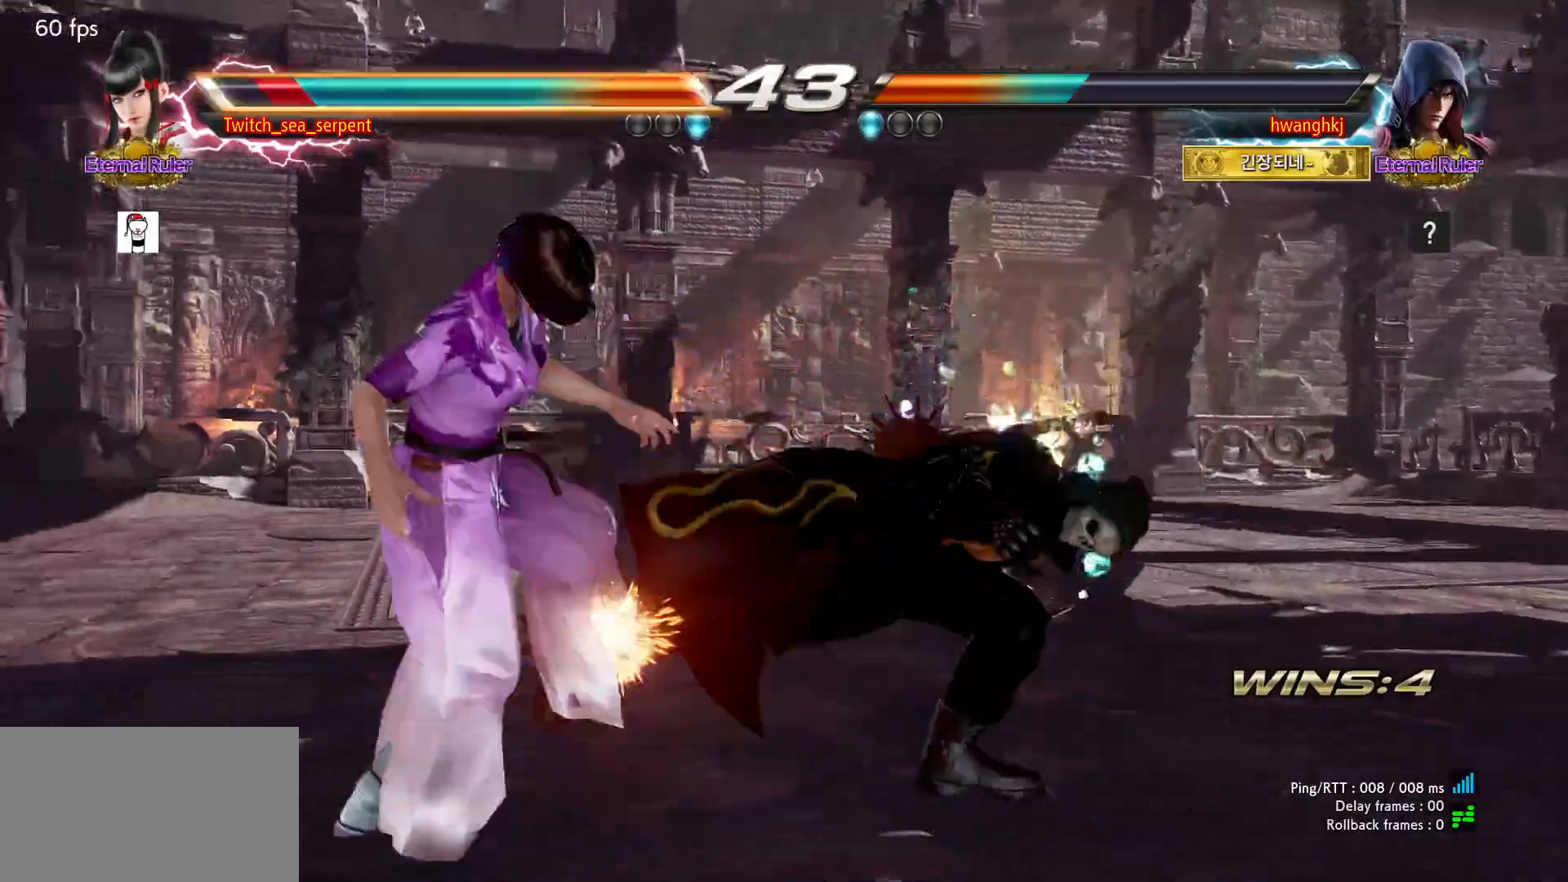
{"buttons": [], "events": [[300, "R1", "down"], [333, "R1", "up"], [417, "R1", "down"], [467, "R1", "up"]]}
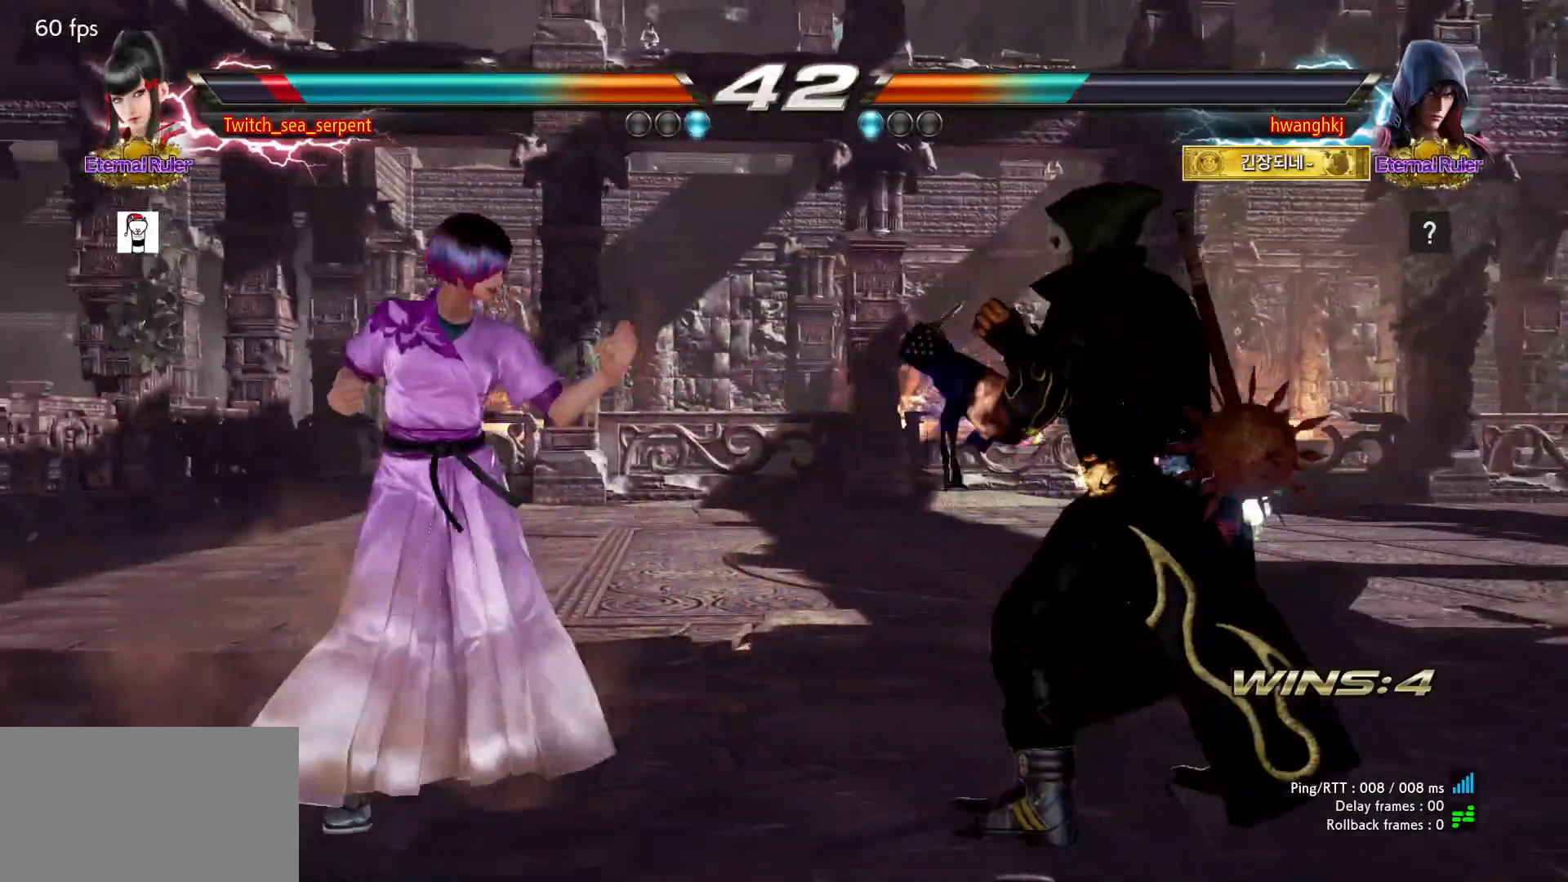
{"buttons": [], "events": [[33, "R1", "down"], [100, "R1", "up"]]}
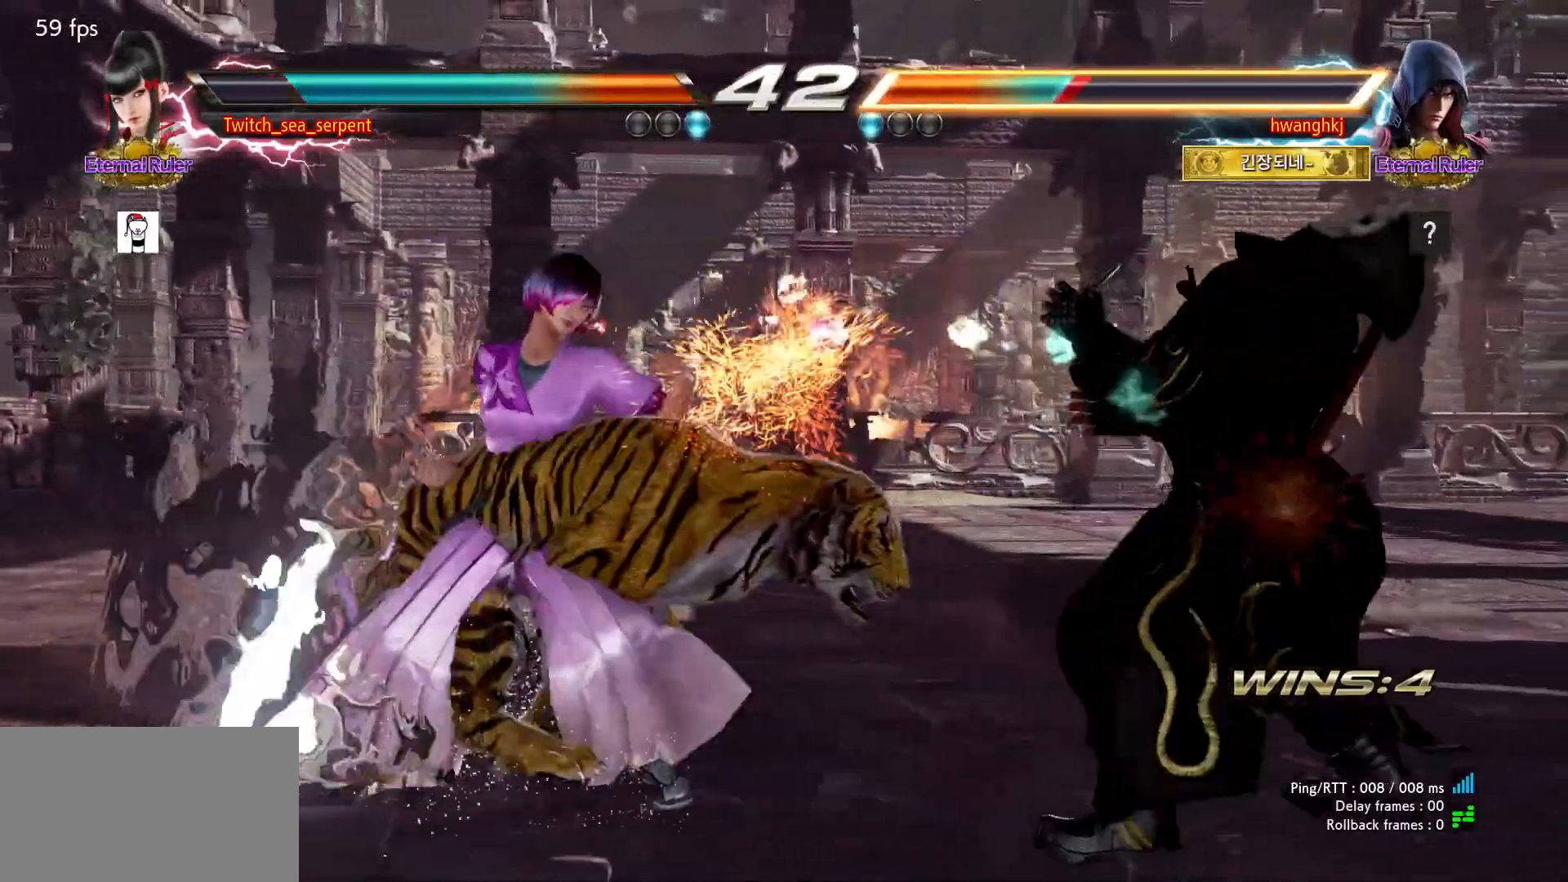
{"buttons": [], "events": []}
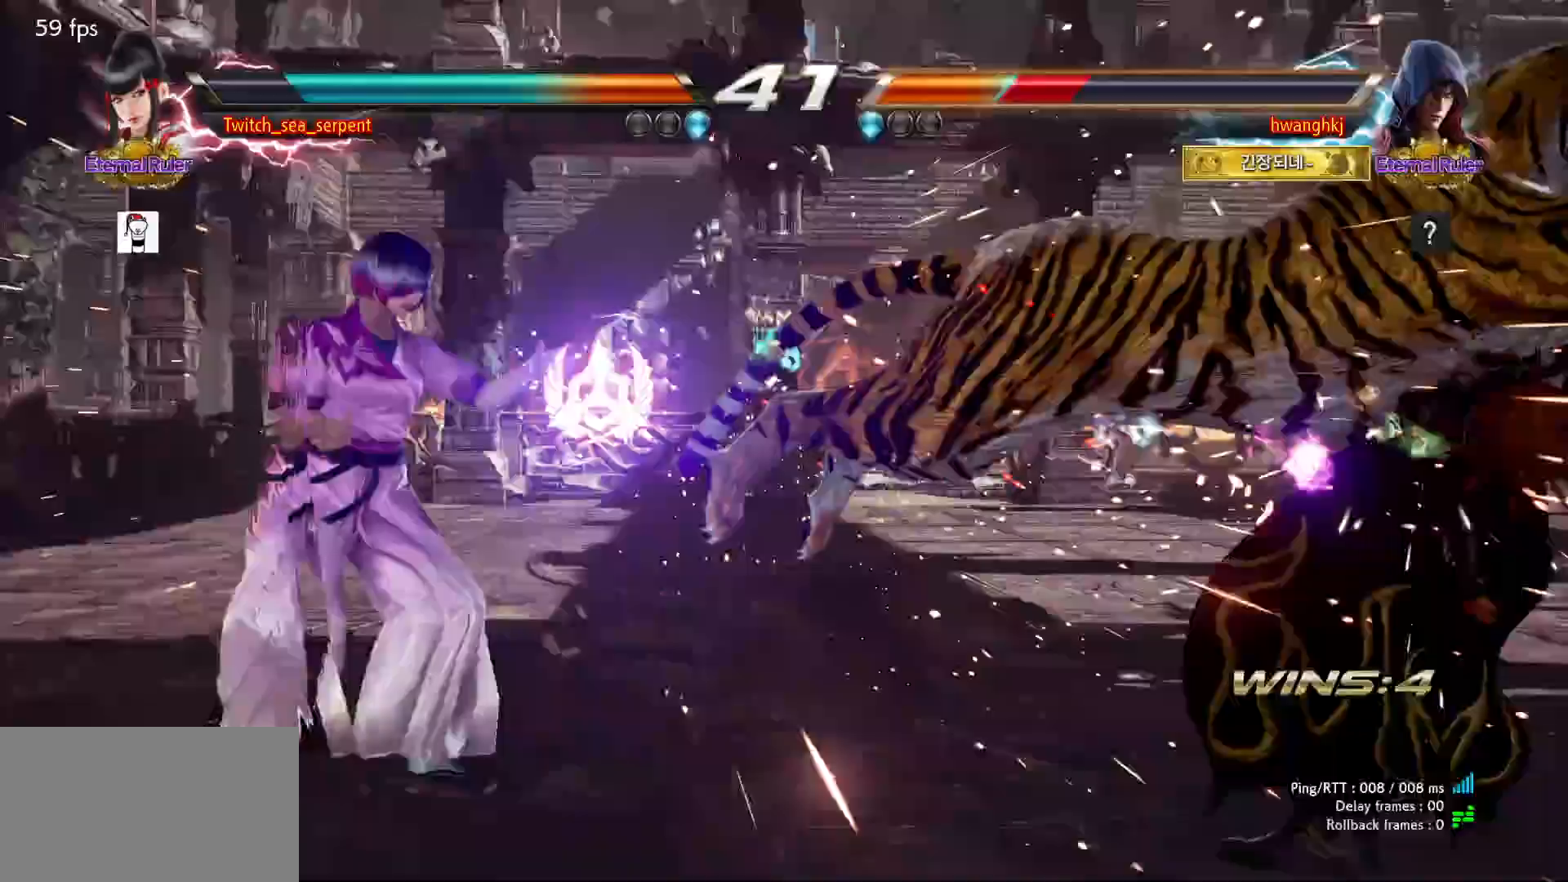
{"buttons": []}
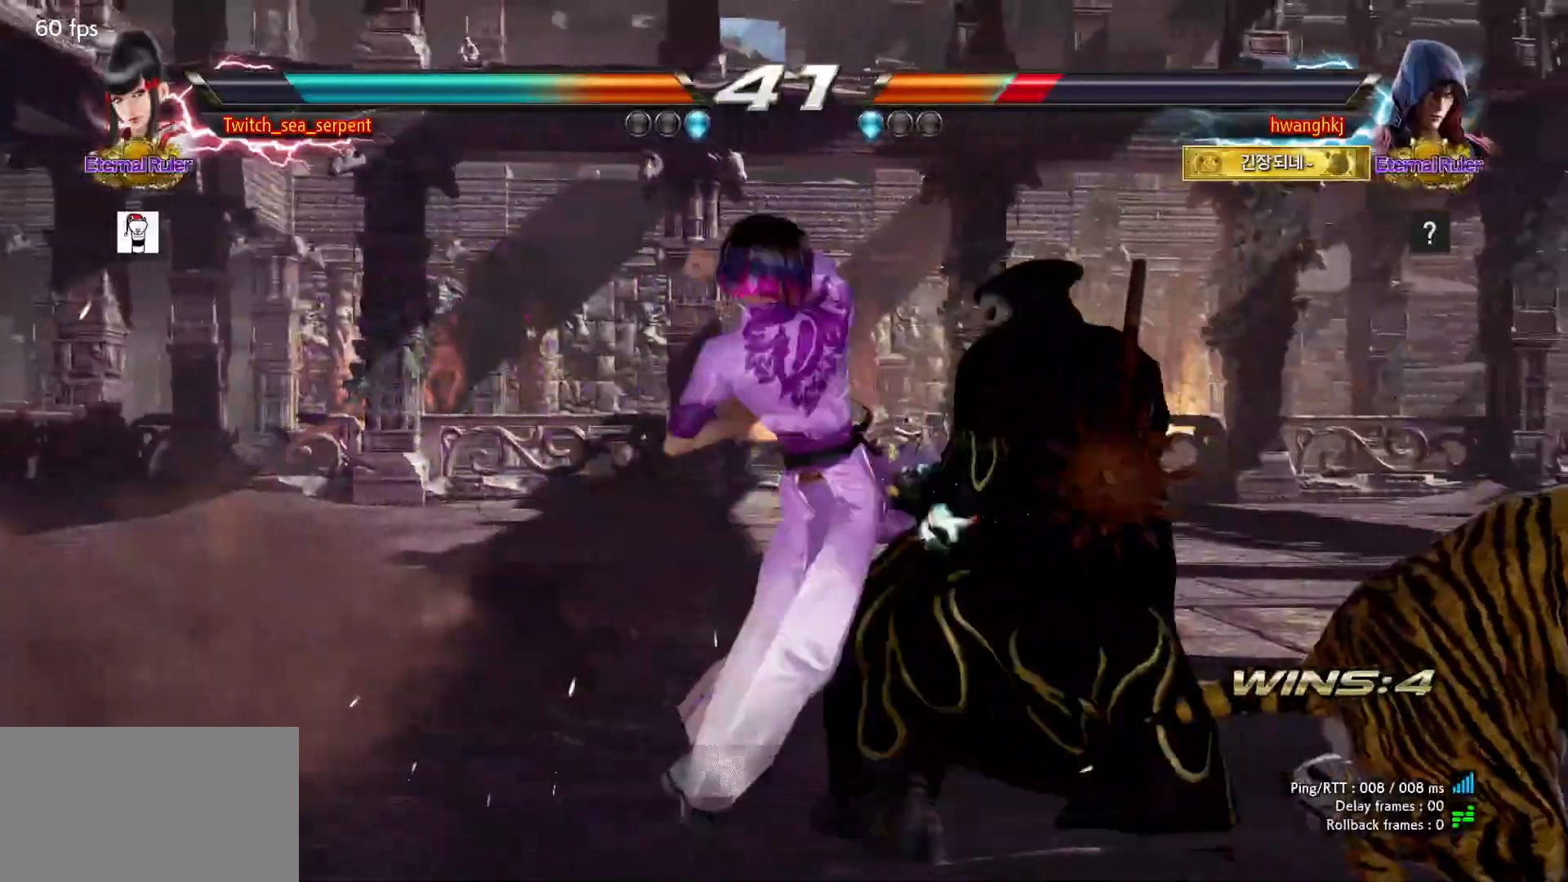
{"buttons": [], "events": [[400, "CROSS", "down"], [417, "CROSS", "up"]]}
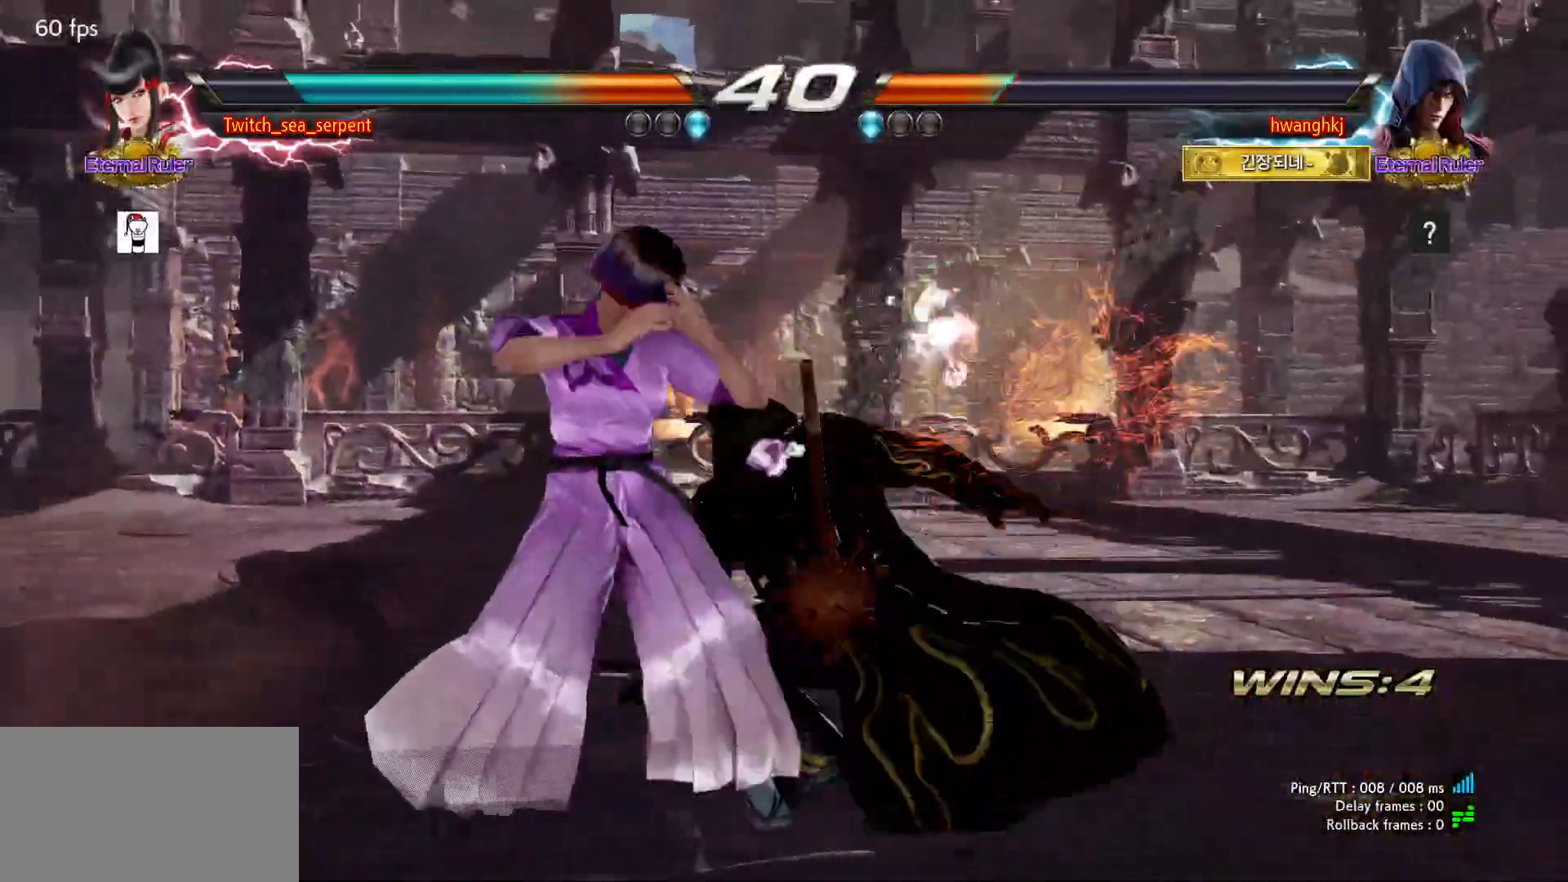
{"buttons": [], "events": [[33, "CROSS", "down"], [83, "CROSS", "up"], [133, "CROSS", "down"], [267, "CROSS", "up"]]}
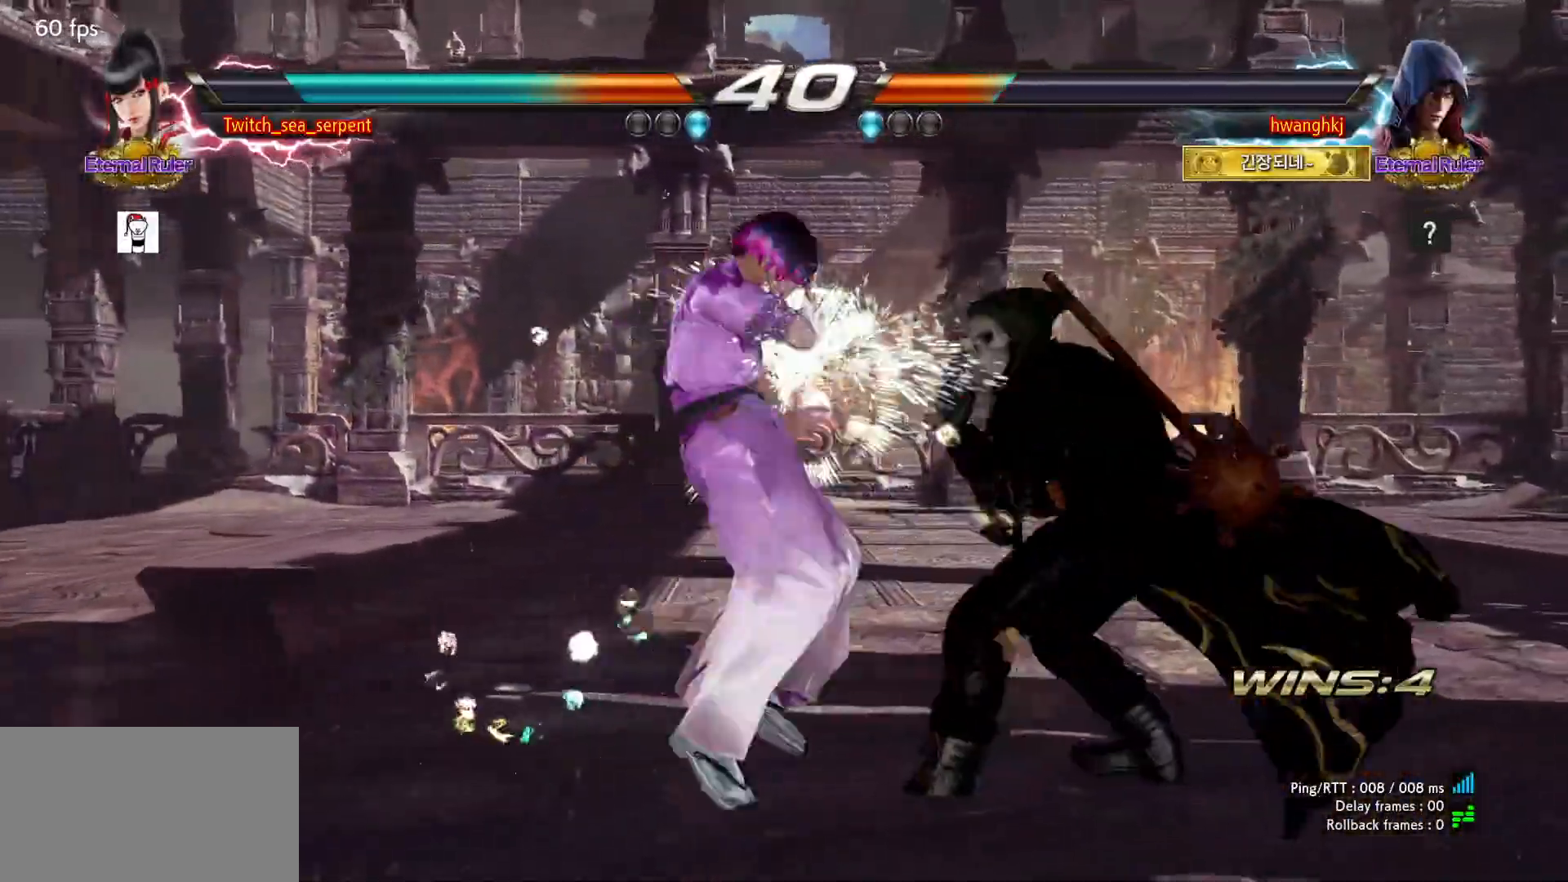
{"buttons": [], "events": [[167, "SQUARE", "down"], [167, "TRIANGLE", "down"], [217, "SQUARE", "up"], [217, "TRIANGLE", "up"]]}
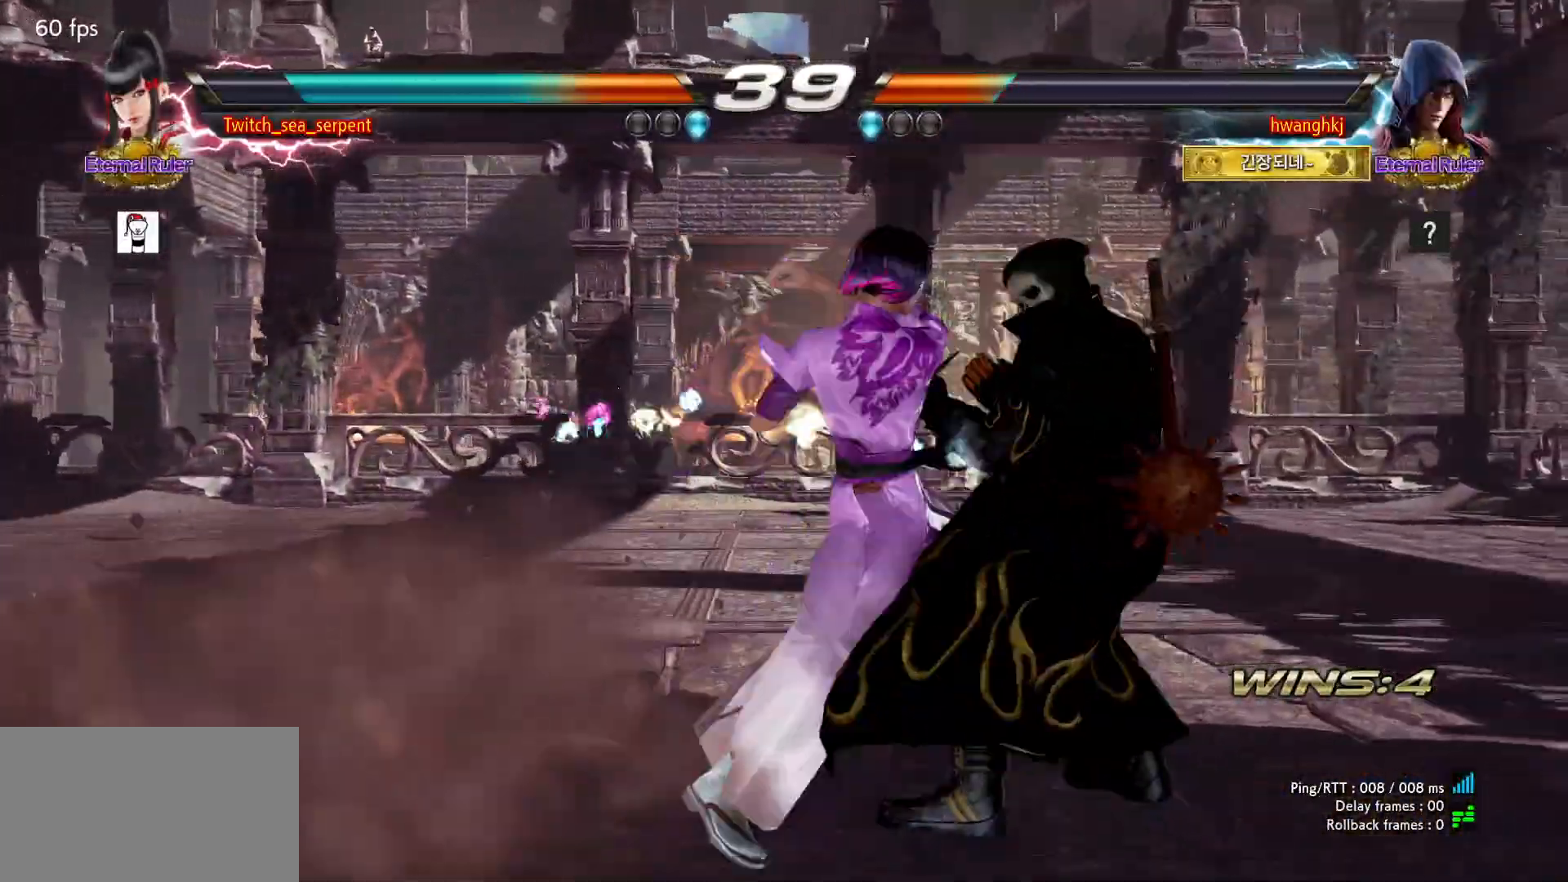
{"buttons": [], "events": []}
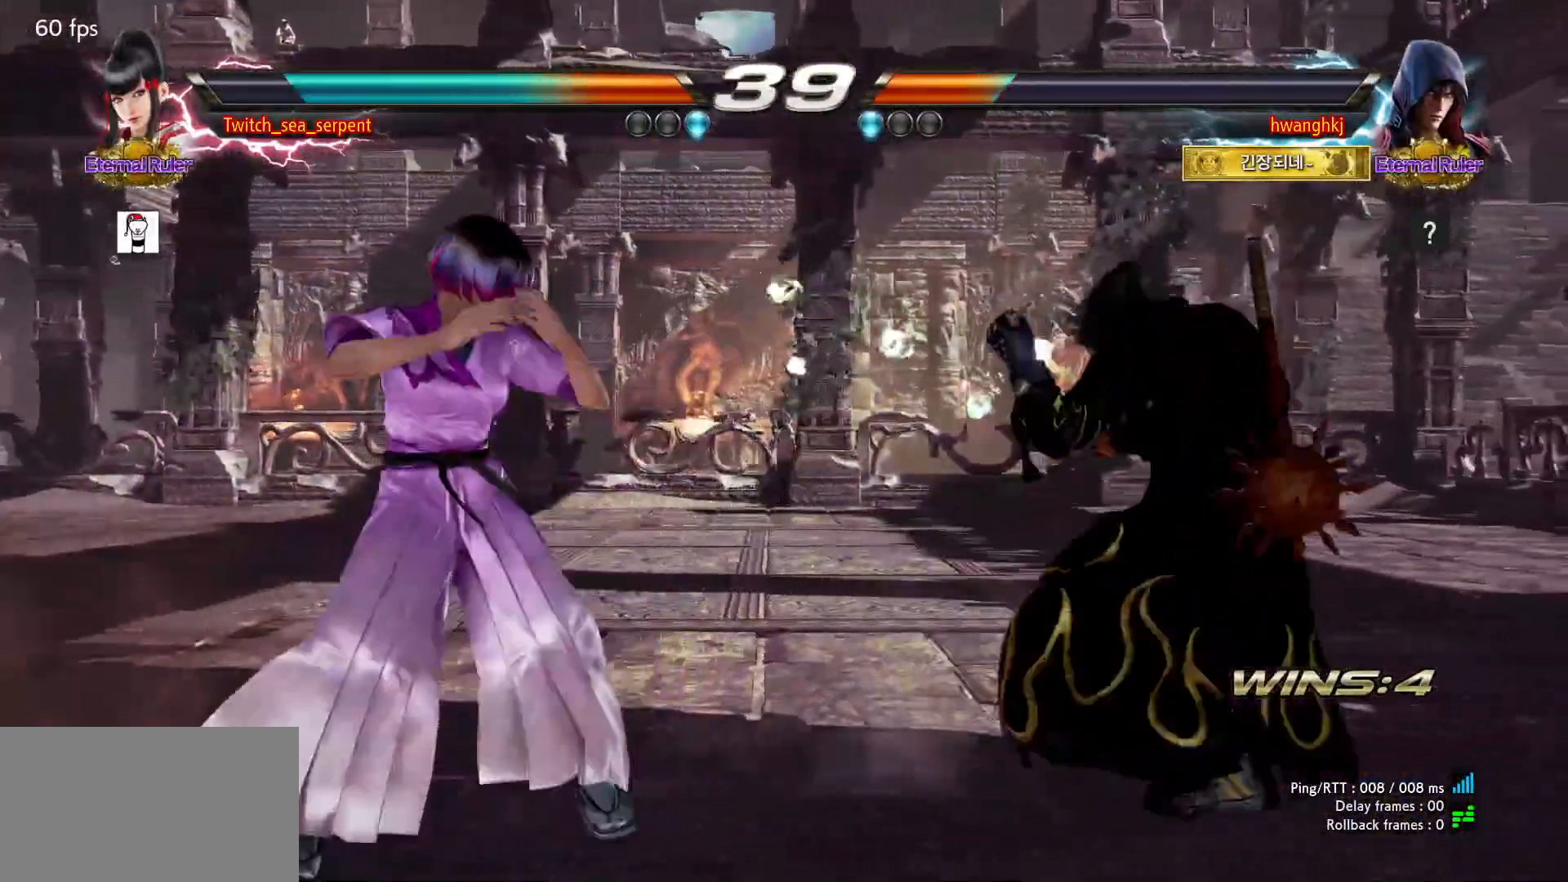
{"buttons": [], "events": []}
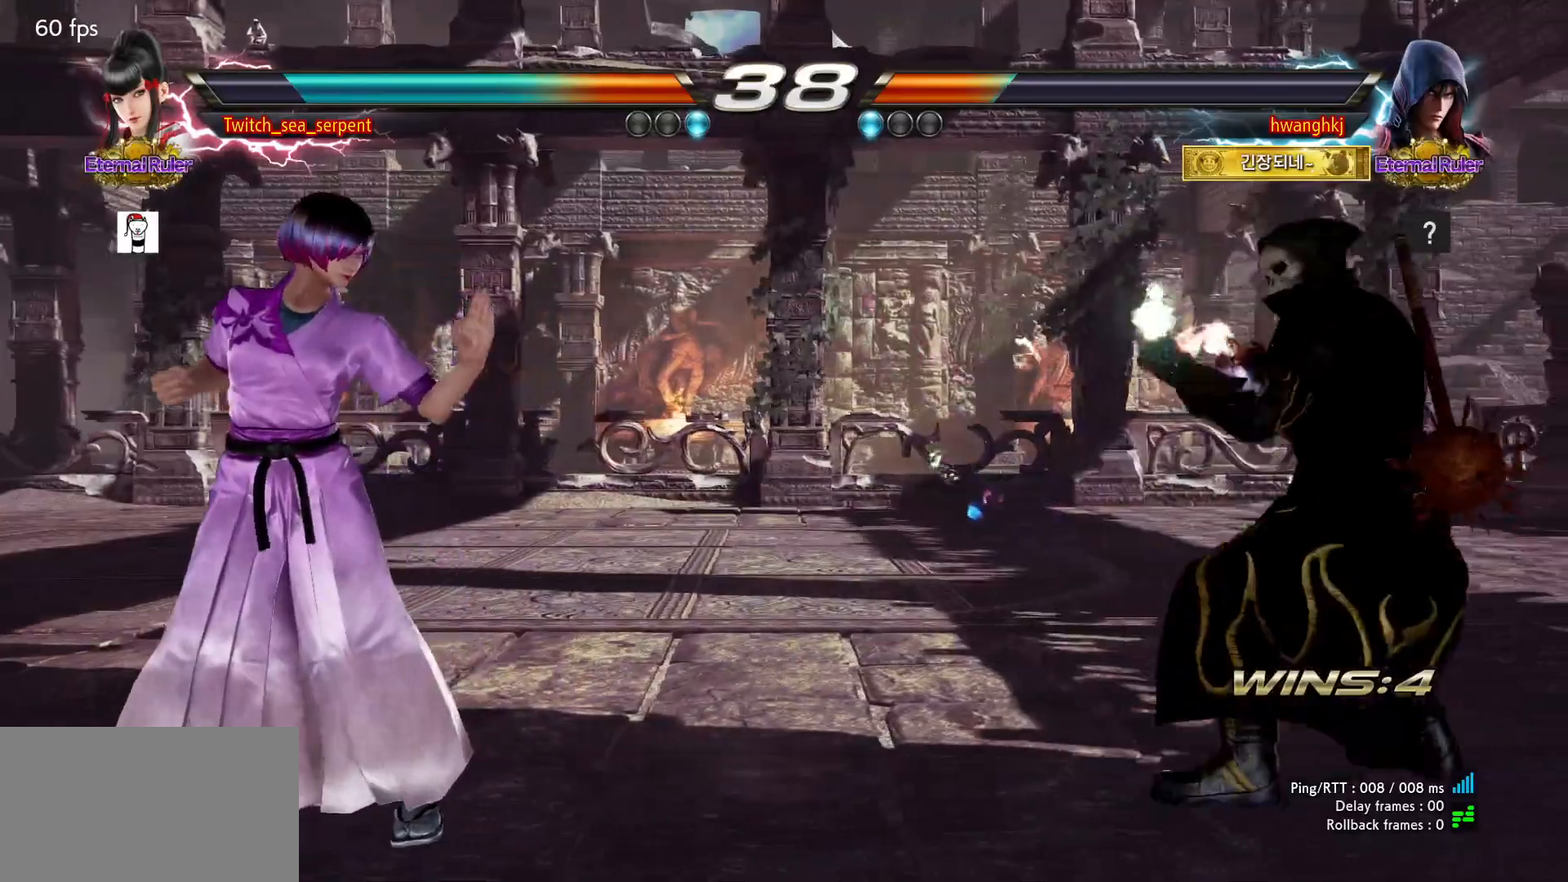
{"buttons": ["TRIANGLE"], "events": [[83, "CROSS", "down"], [167, "CROSS", "up"], [483, "TRIANGLE", "down"]]}
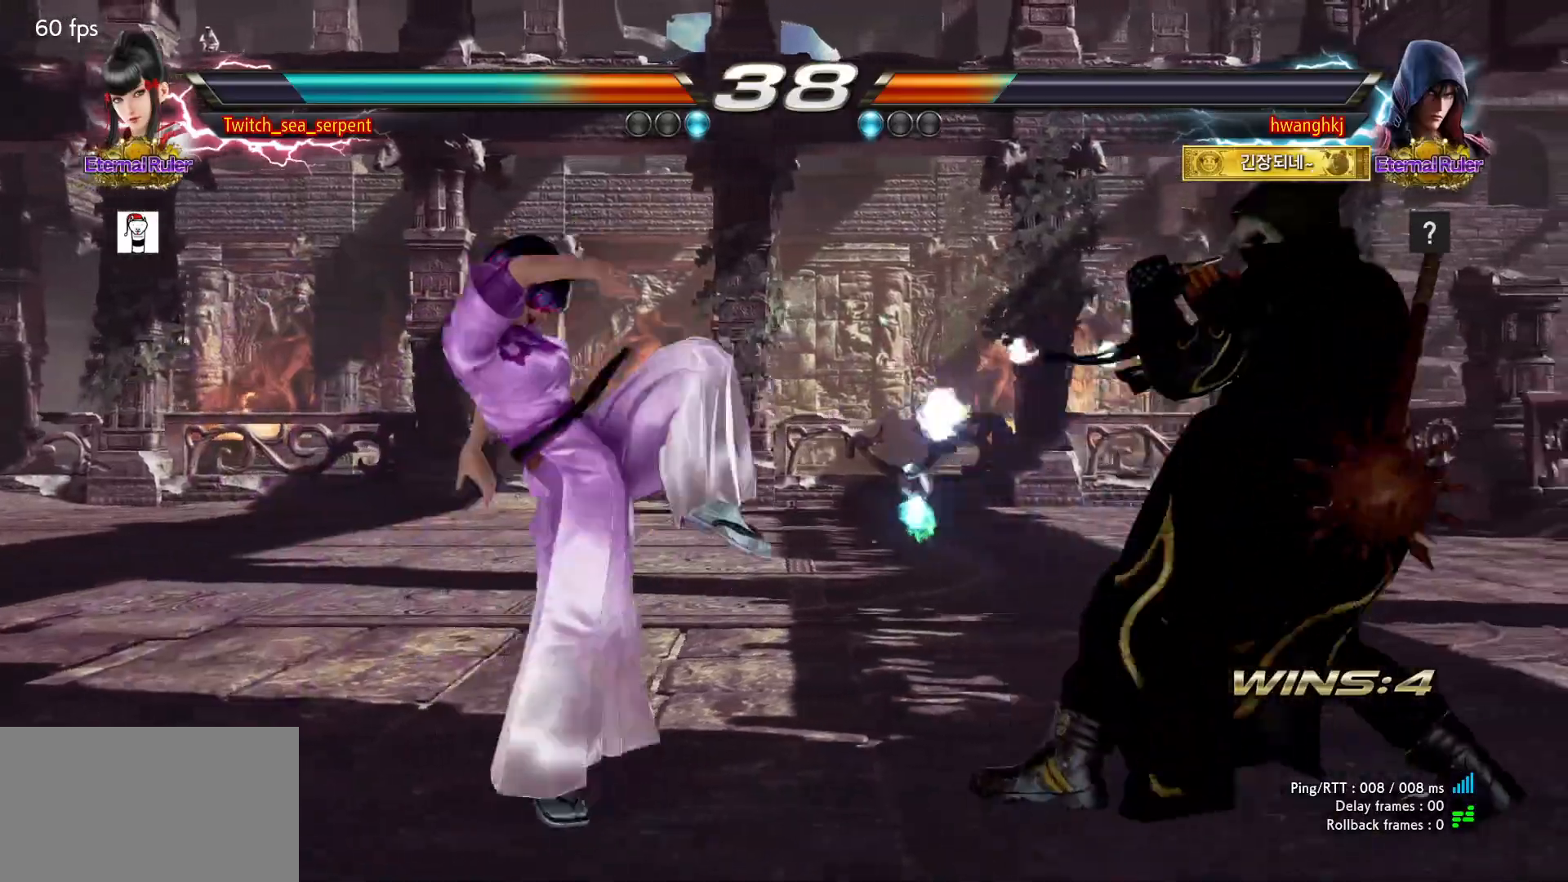
{"buttons": [], "events": [[33, "TRIANGLE", "up"], [117, "TRIANGLE", "down"], [183, "TRIANGLE", "up"], [250, "TRIANGLE", "down"], [317, "TRIANGLE", "up"]]}
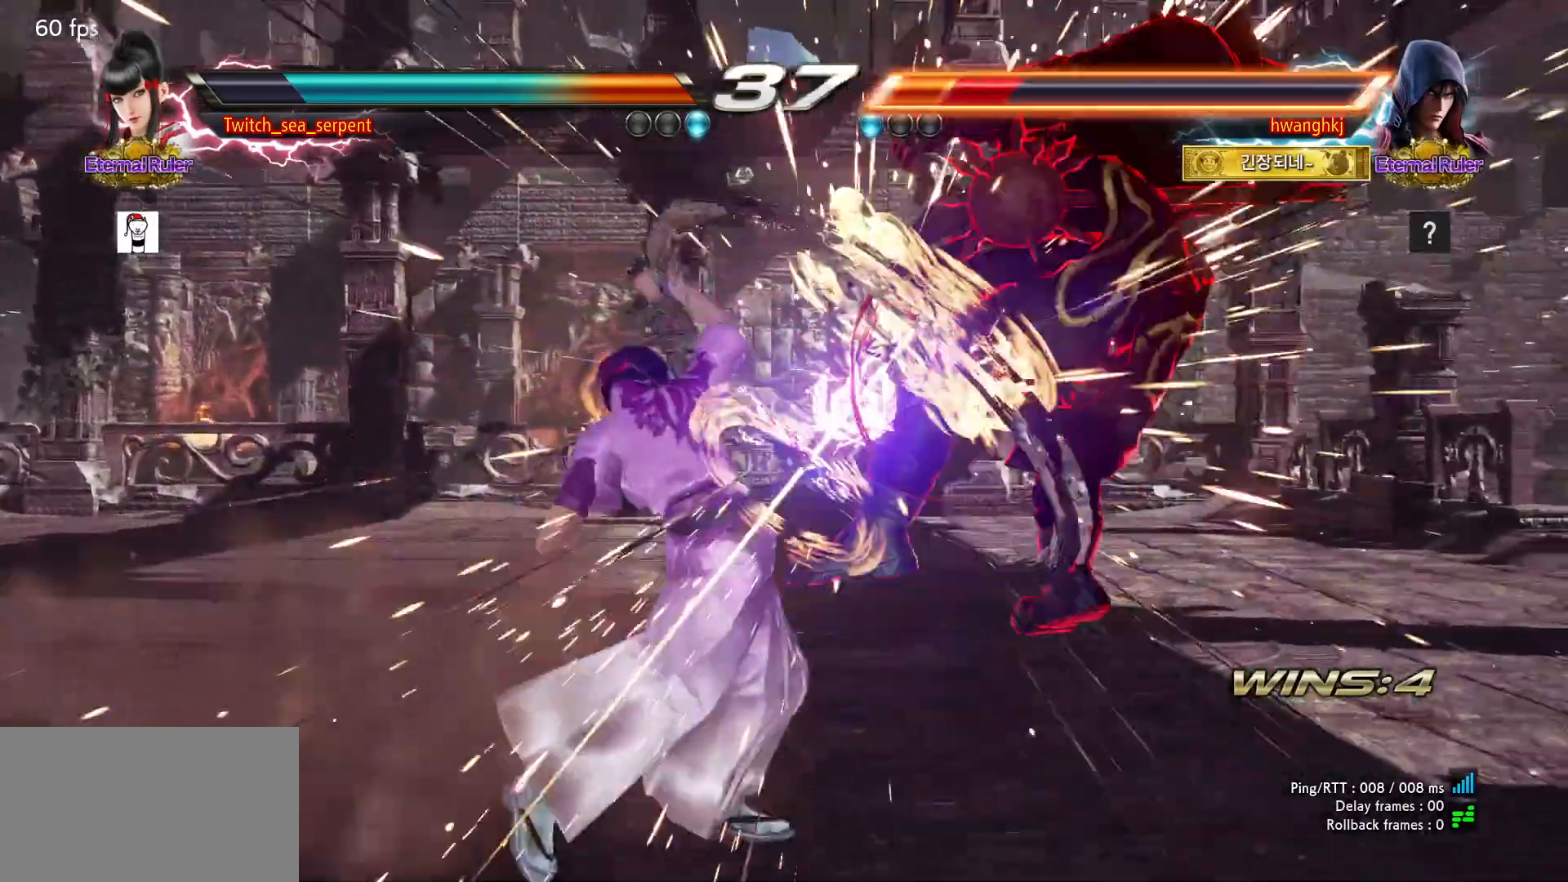
{"buttons": [], "events": [[167, "CROSS", "down"], [200, "CROSS", "up"], [283, "CROSS", "down"], [333, "CROSS", "up"], [417, "CROSS", "down"], [467, "CROSS", "up"]]}
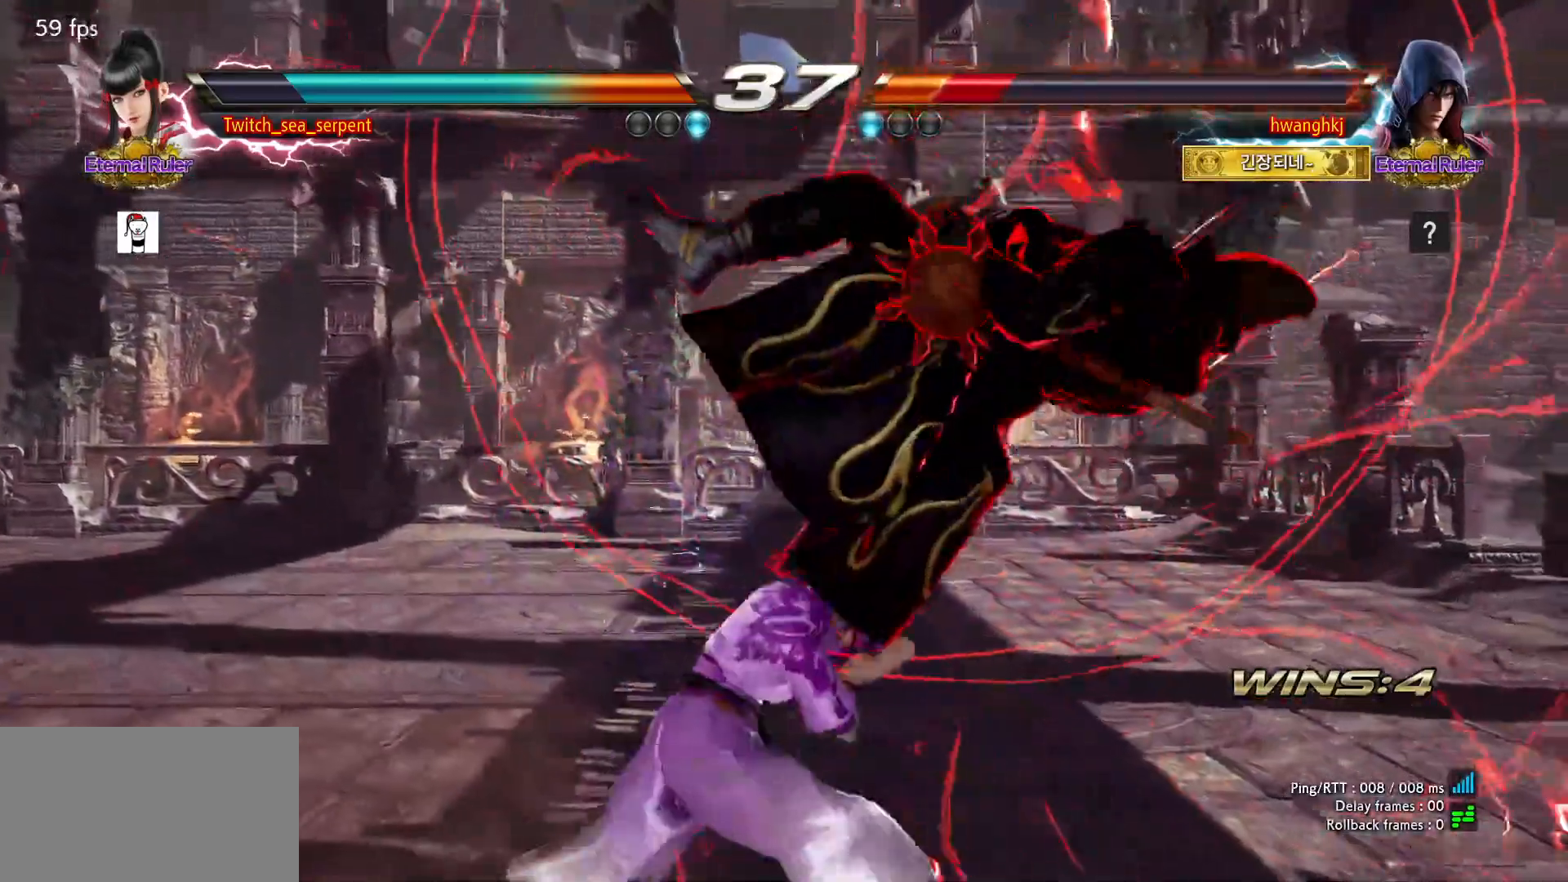
{"buttons": ["TRIANGLE"], "events": [[33, "TRIANGLE", "down"], [100, "TRIANGLE", "up"], [167, "TRIANGLE", "down"], [217, "TRIANGLE", "up"], [317, "TRIANGLE", "down"], [350, "TRIANGLE", "up"], [433, "TRIANGLE", "down"]]}
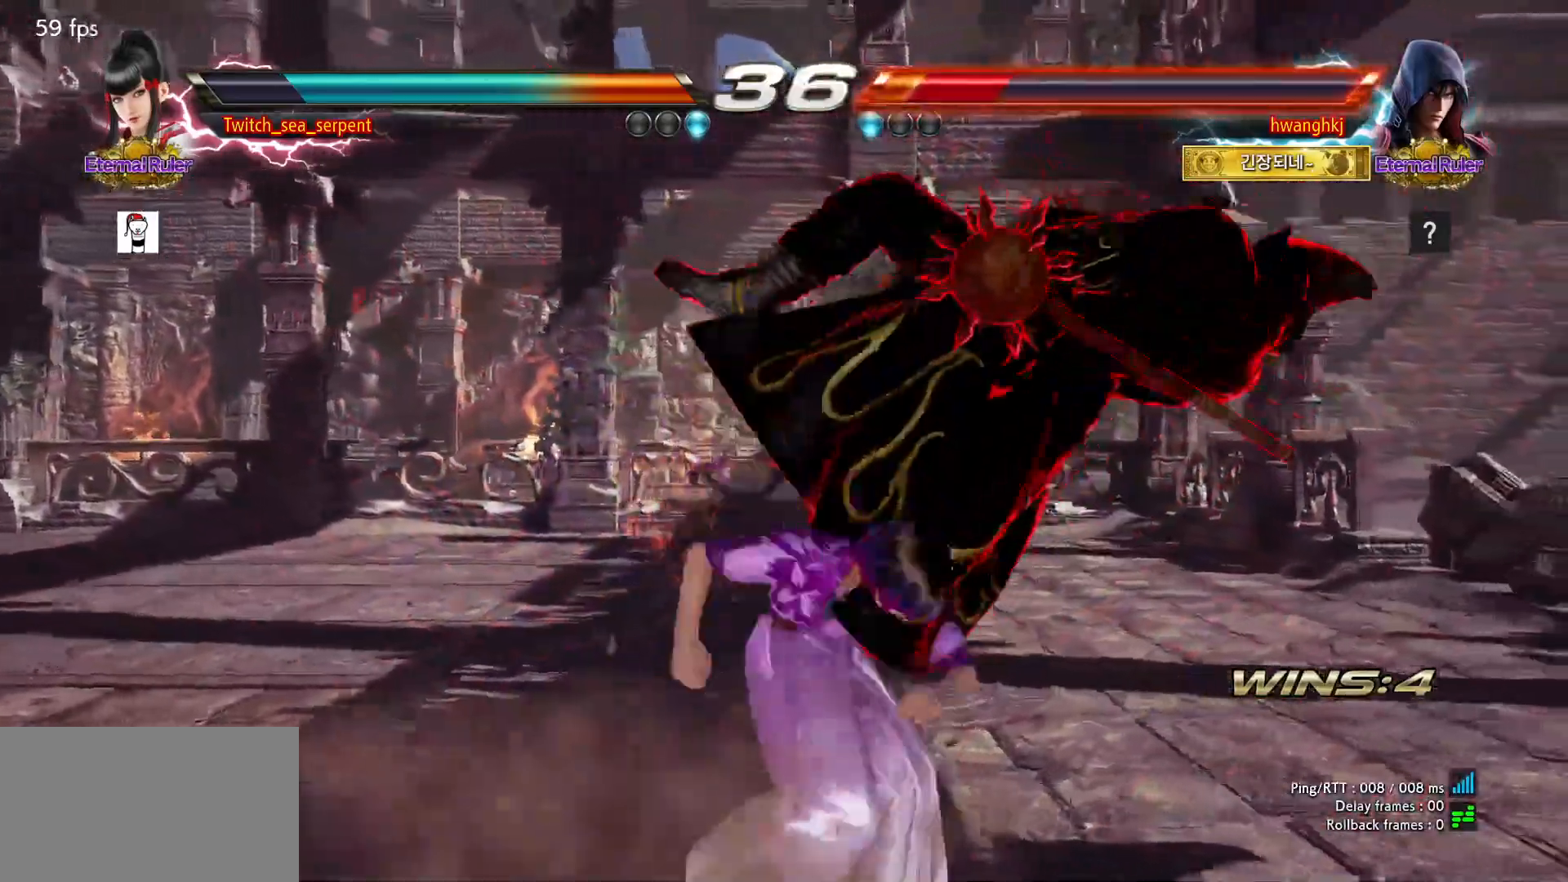
{"buttons": [], "events": [[200, "TRIANGLE", "up"], [317, "R1", "down"], [367, "R1", "up"]]}
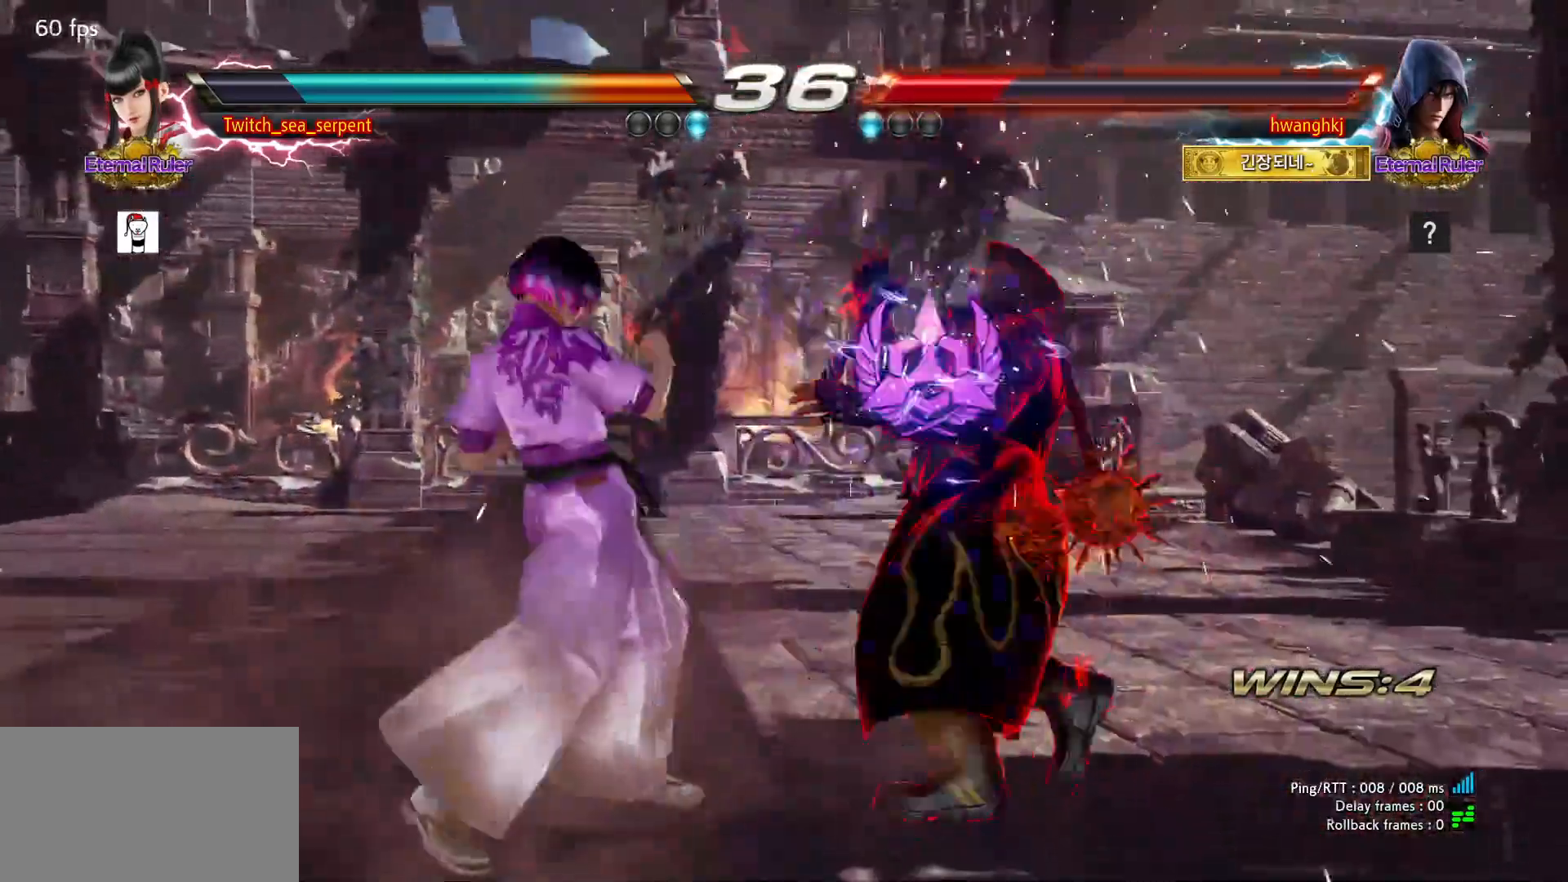
{"buttons": ["CIRCLE"], "events": [[433, "CIRCLE", "down"]]}
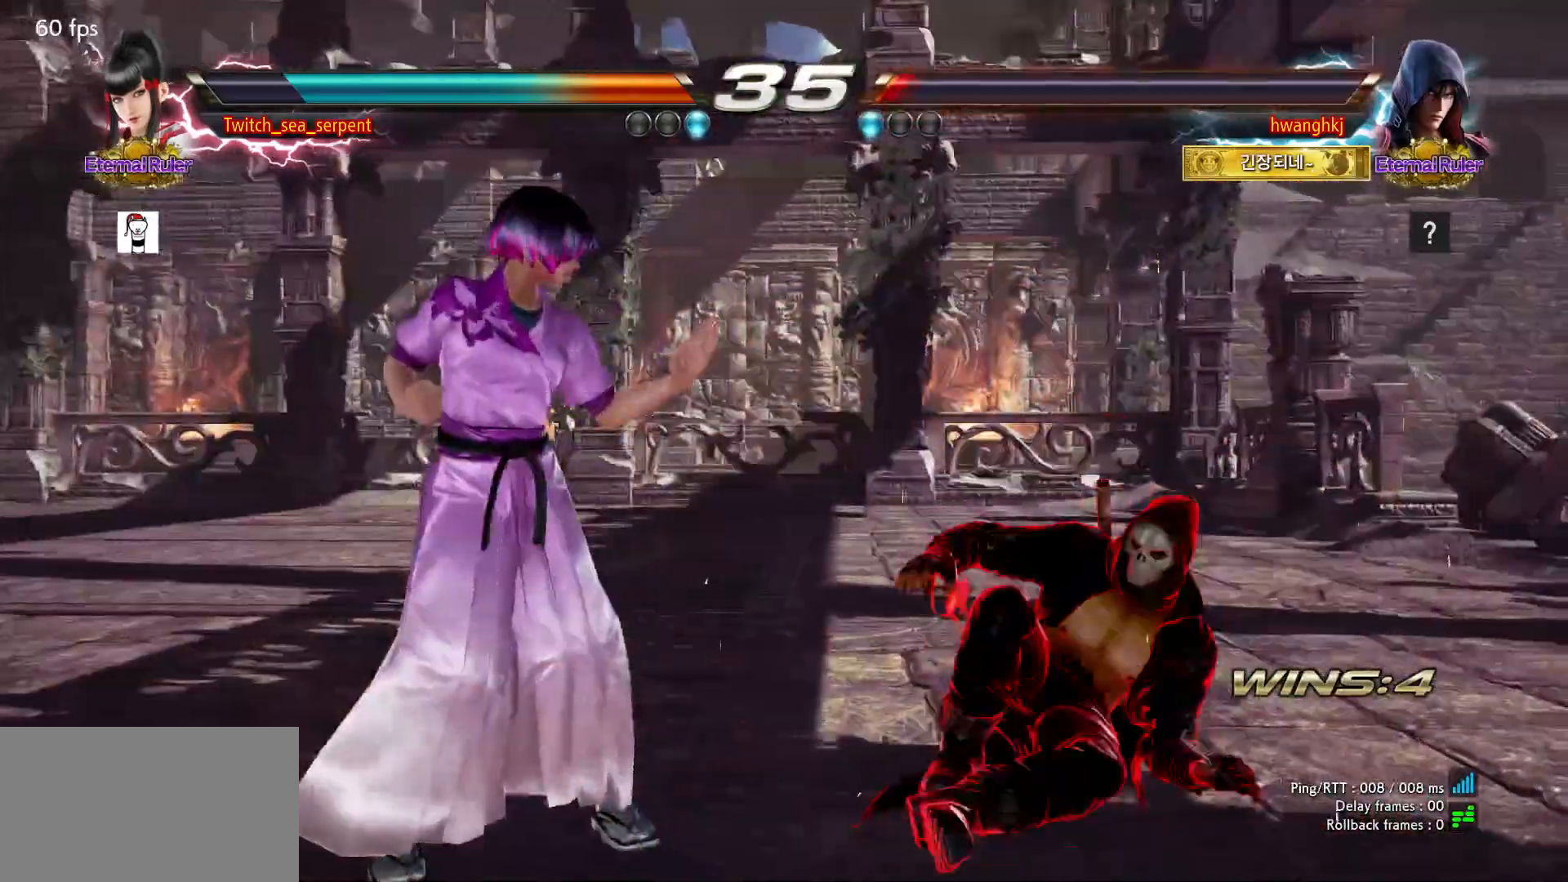
{"buttons": [], "events": [[17, "CIRCLE", "up"]]}
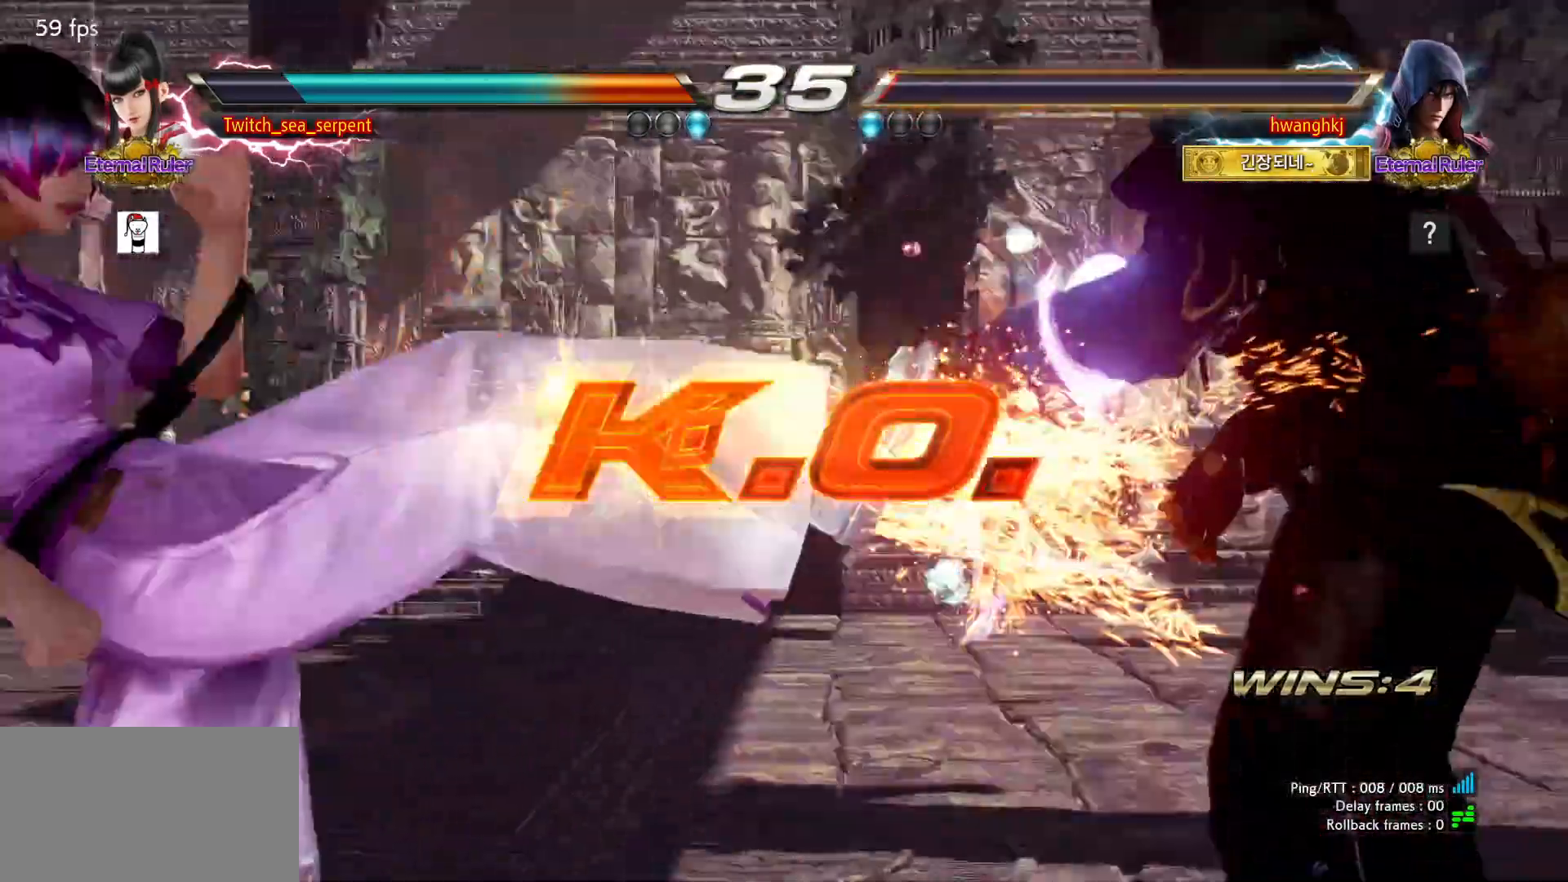
{"buttons": [], "events": []}
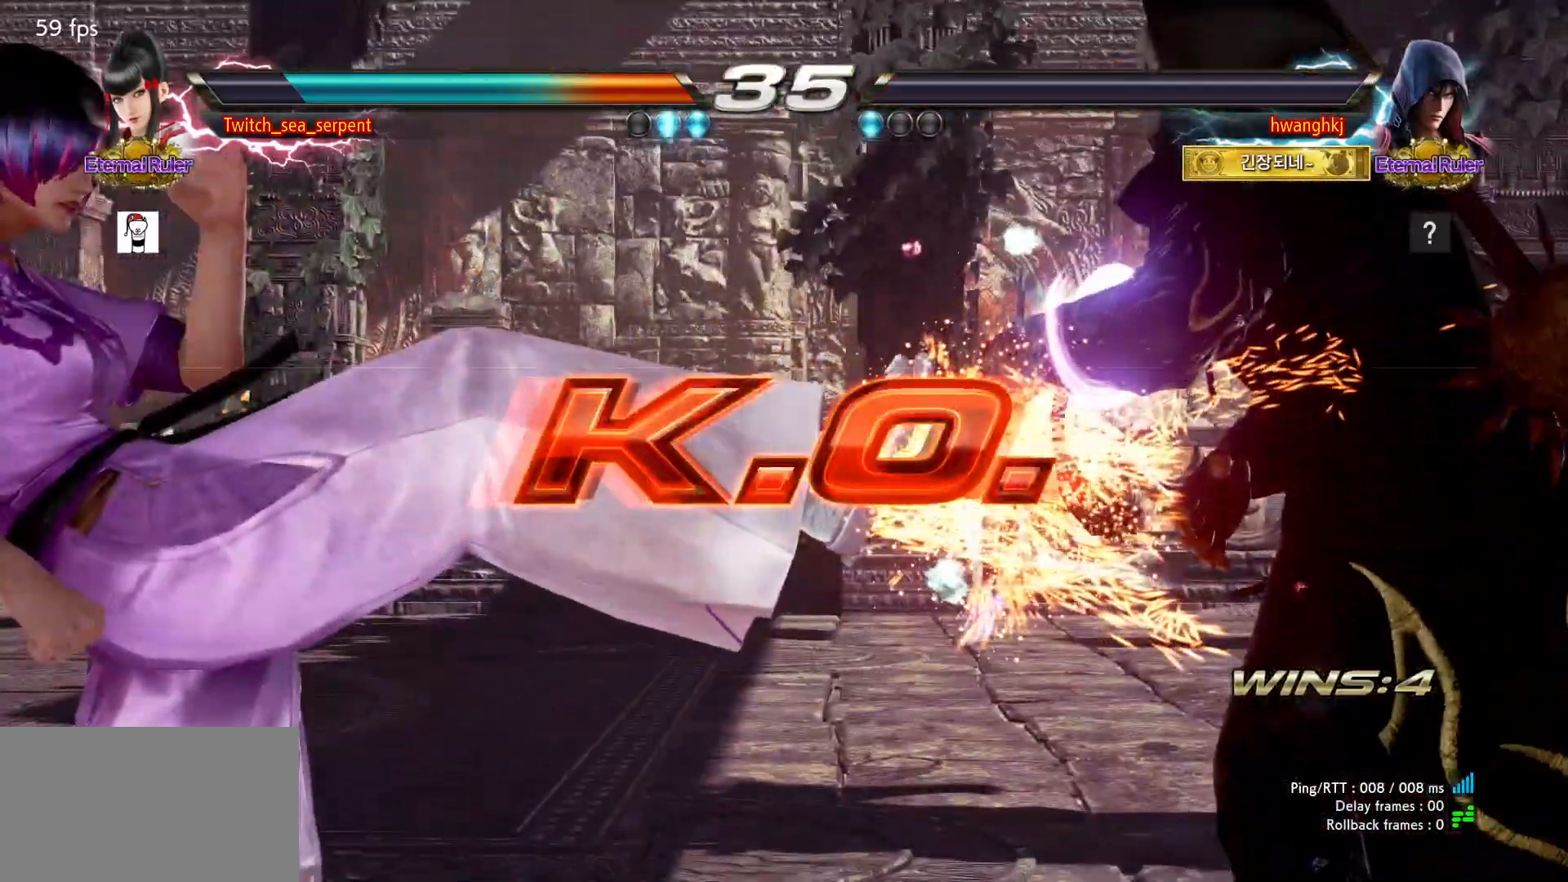
{"buttons": [], "events": [[50, "START", "down"], [100, "START", "up"], [200, "START", "down"], [217, "START", "up"], [317, "START", "down"], [333, "START", "up"], [417, "START", "down"], [433, "START", "up"]]}
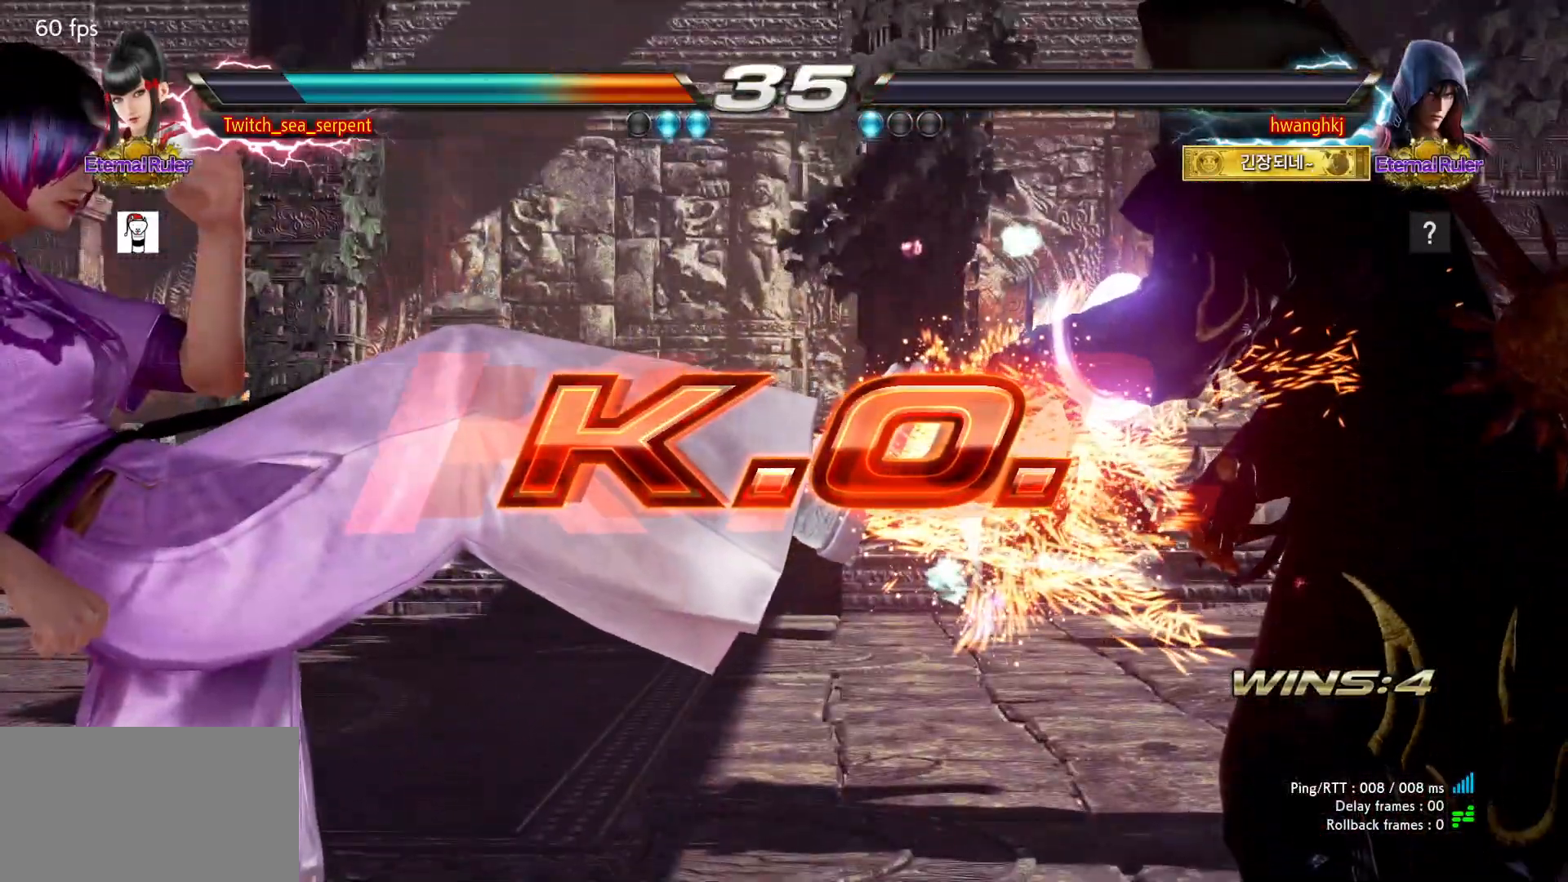
{"buttons": [], "events": [[67, "START", "down"], [100, "START", "up"], [167, "START", "down"], [217, "START", "up"], [333, "START", "down"], [350, "START", "up"], [450, "START", "down"], [483, "START", "up"]]}
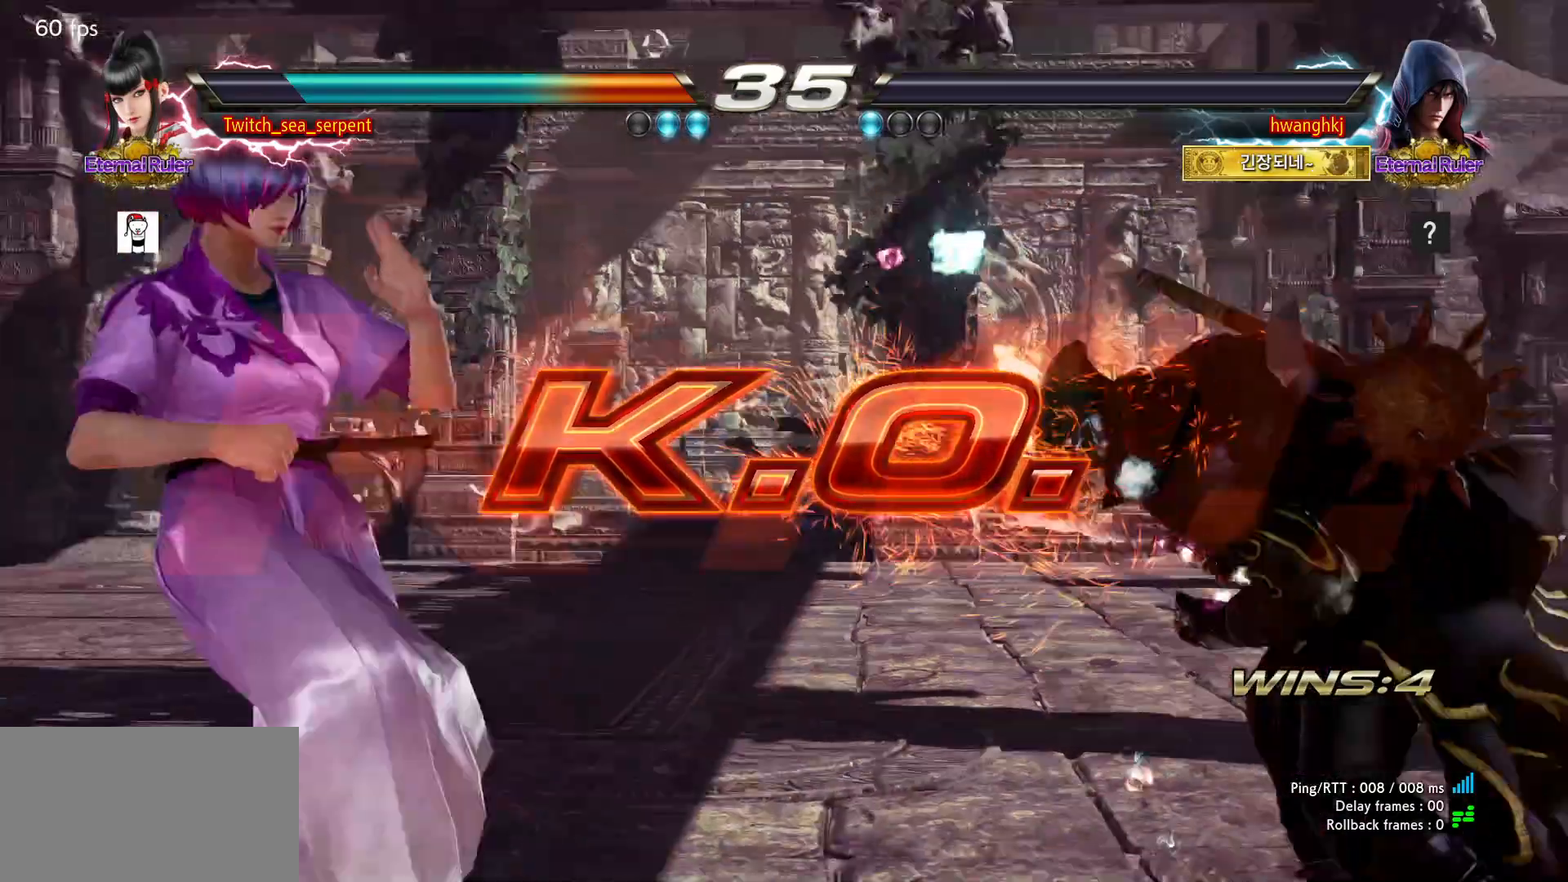
{"buttons": ["START"], "events": [[67, "START", "down"], [117, "START", "up"], [217, "START", "down"], [250, "START", "up"], [350, "START", "down"], [383, "START", "up"], [500, "START", "down"]]}
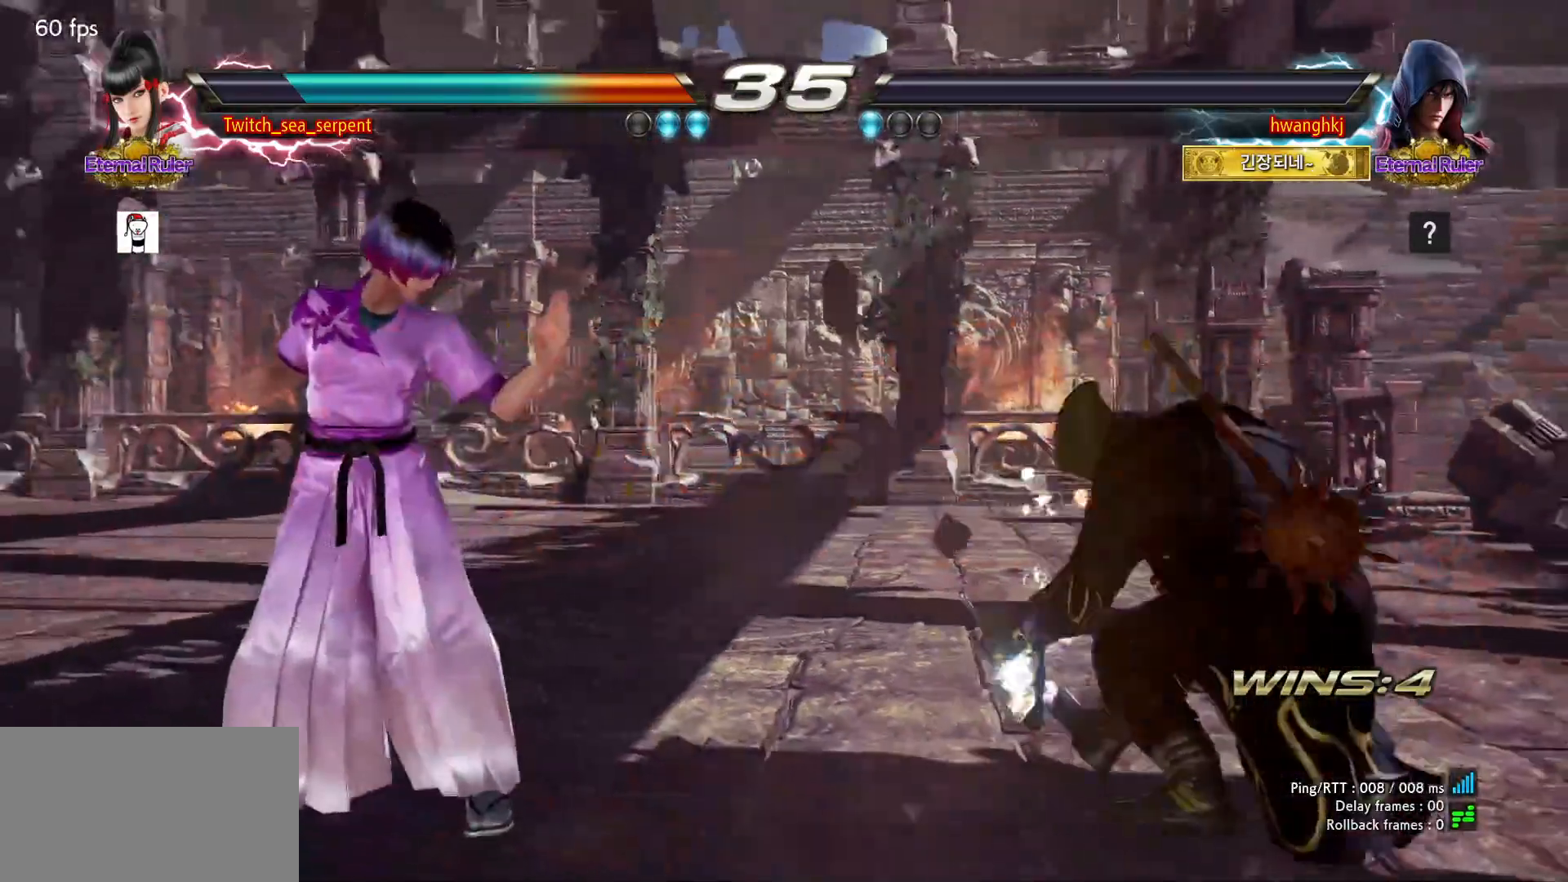
{"buttons": [], "events": [[17, "START", "up"], [267, "START", "down"], [283, "START", "up"]]}
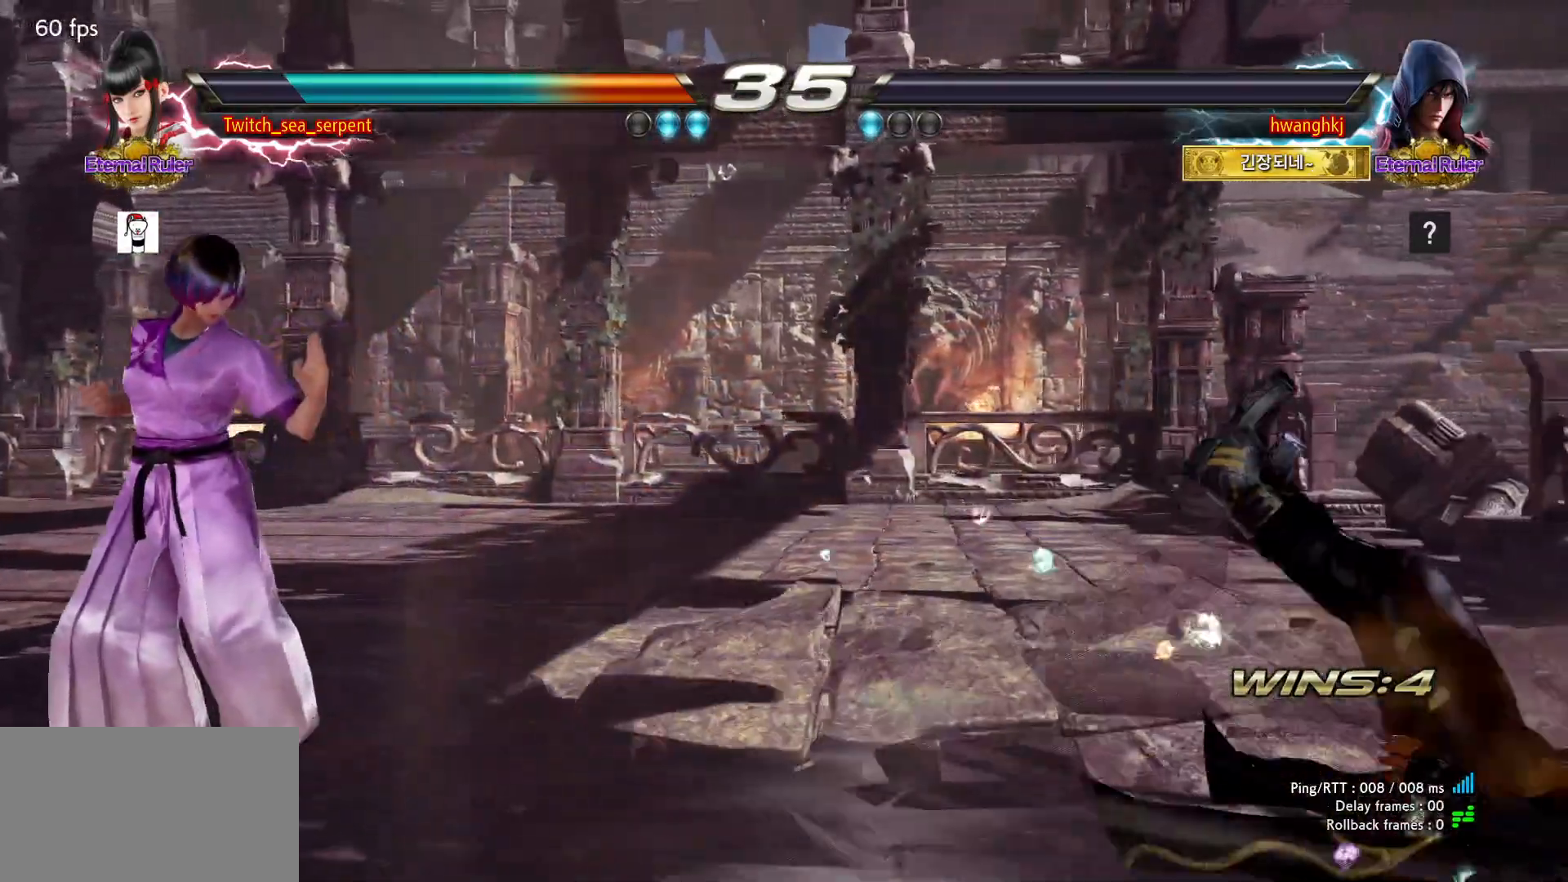
{"buttons": [], "events": [[50, "START", "down"], [67, "START", "up"], [200, "START", "down"], [217, "START", "up"], [300, "START", "down"], [317, "START", "up"], [433, "START", "down"], [483, "START", "up"]]}
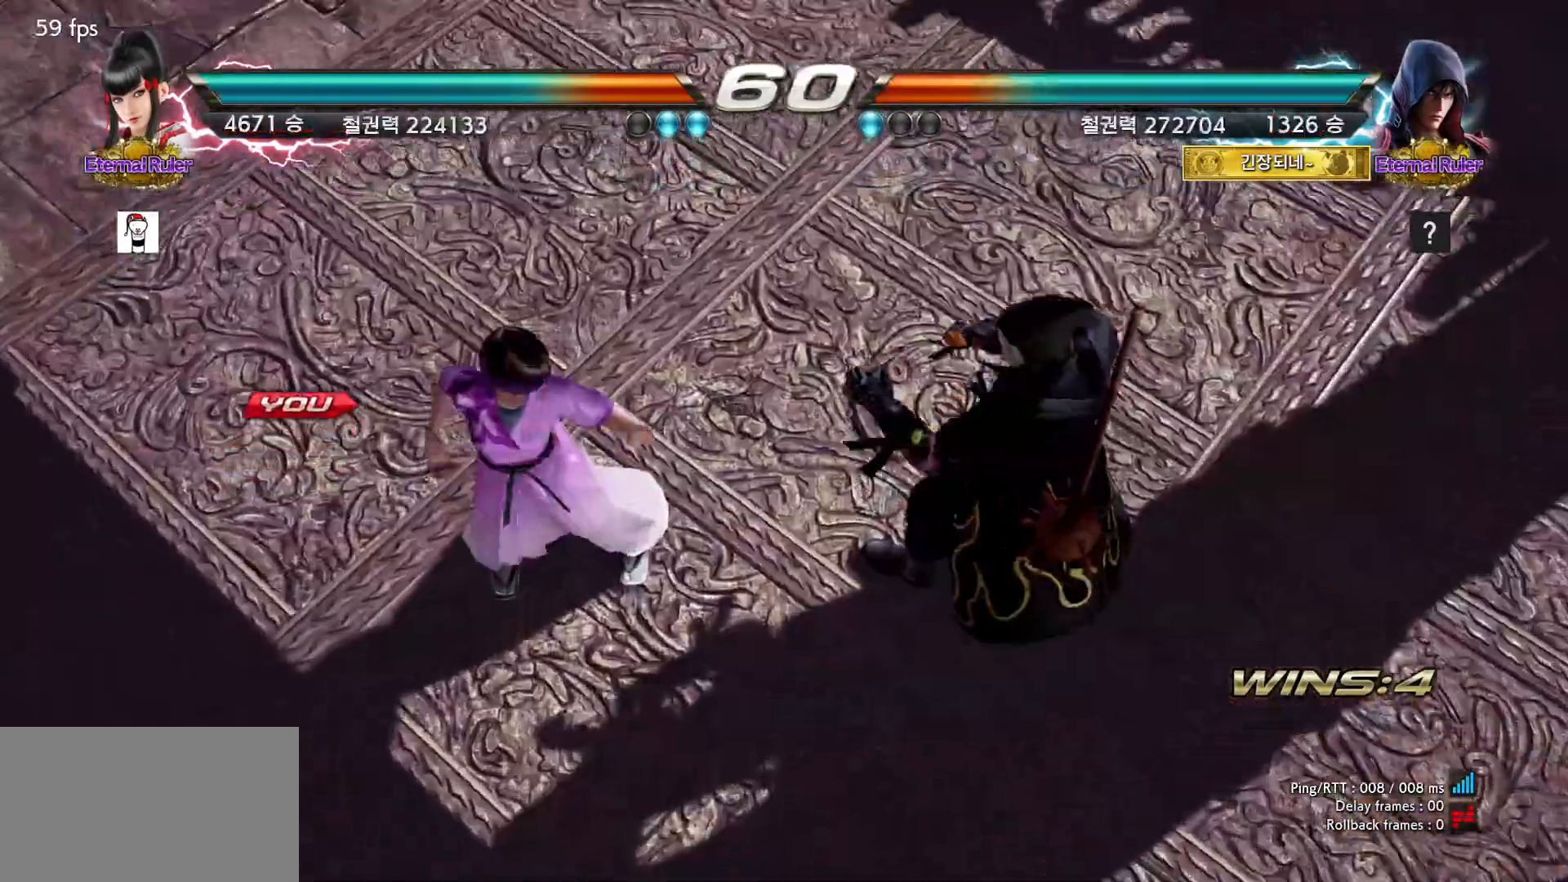
{"buttons": [], "events": [[67, "START", "down"], [100, "START", "up"], [217, "START", "down"], [233, "START", "up"], [333, "START", "down"], [383, "START", "up"]]}
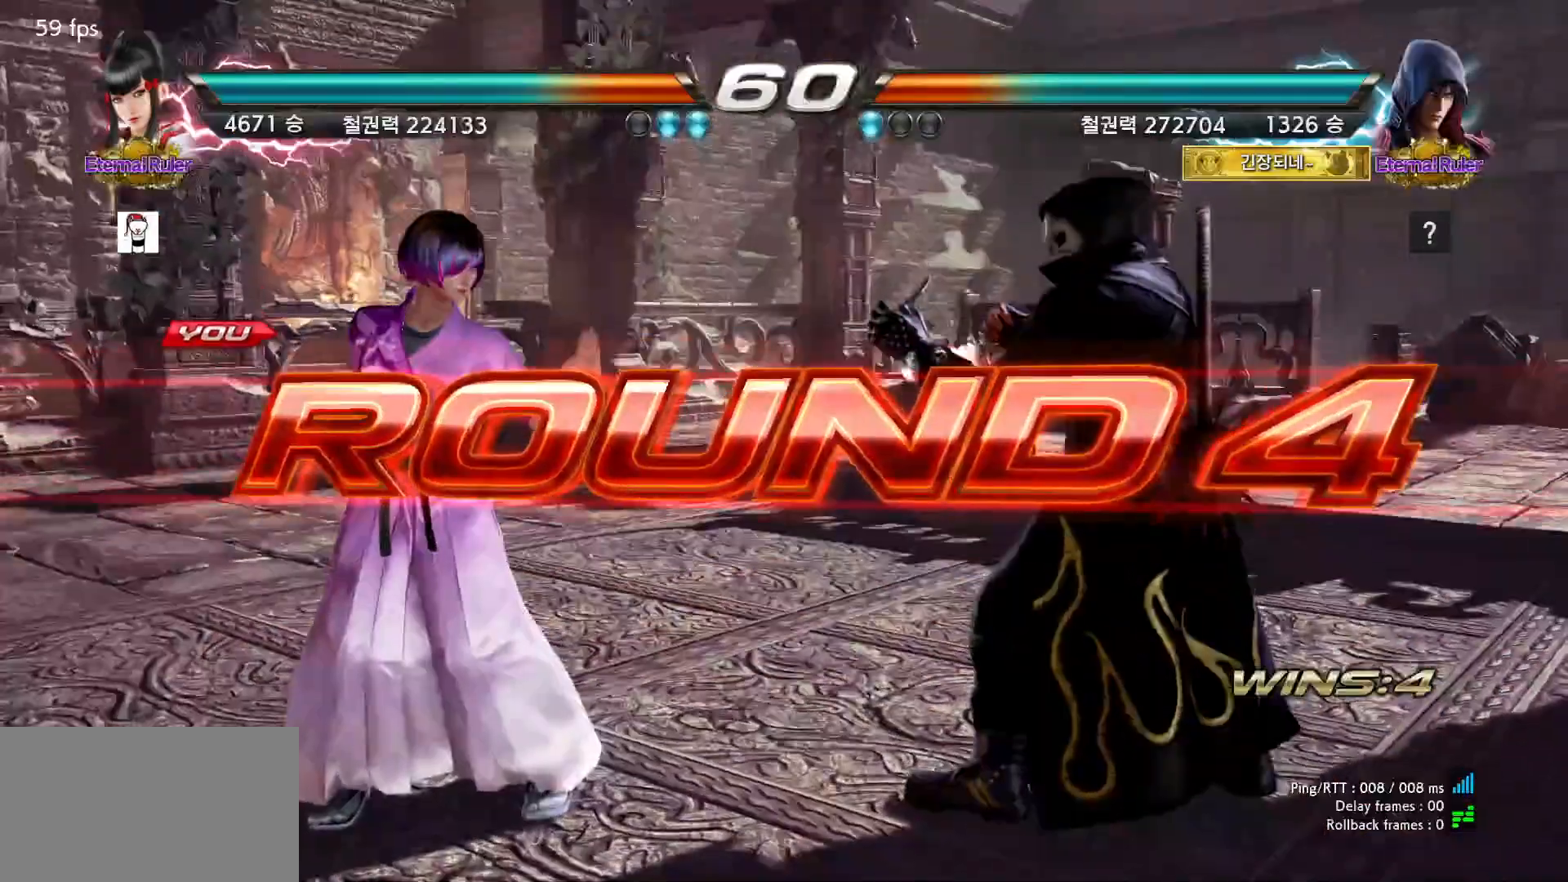
{"buttons": [], "events": []}
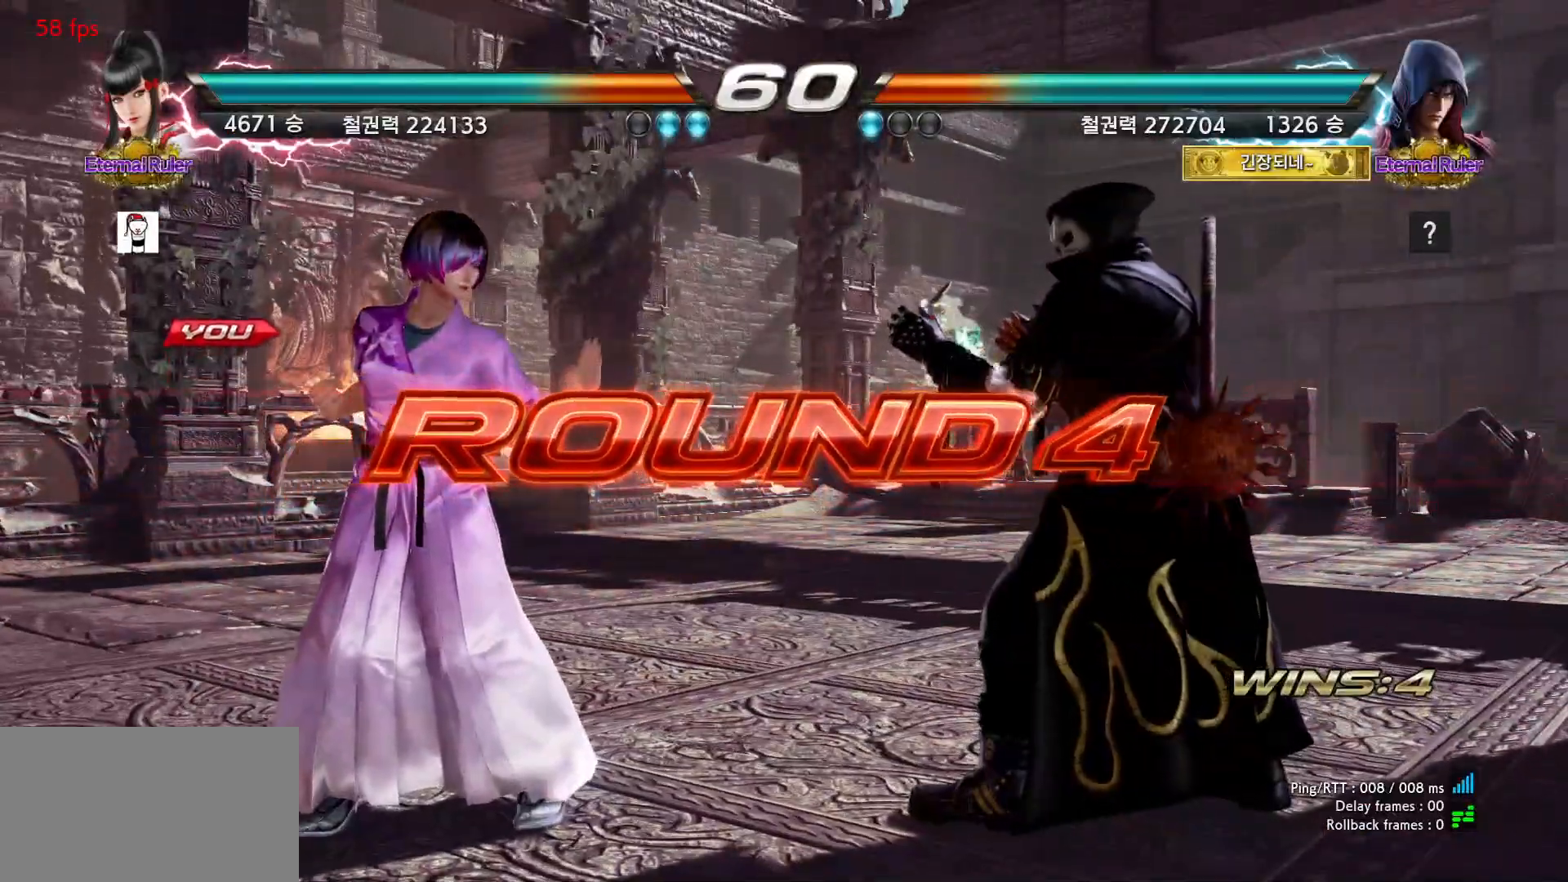
{"buttons": [], "events": []}
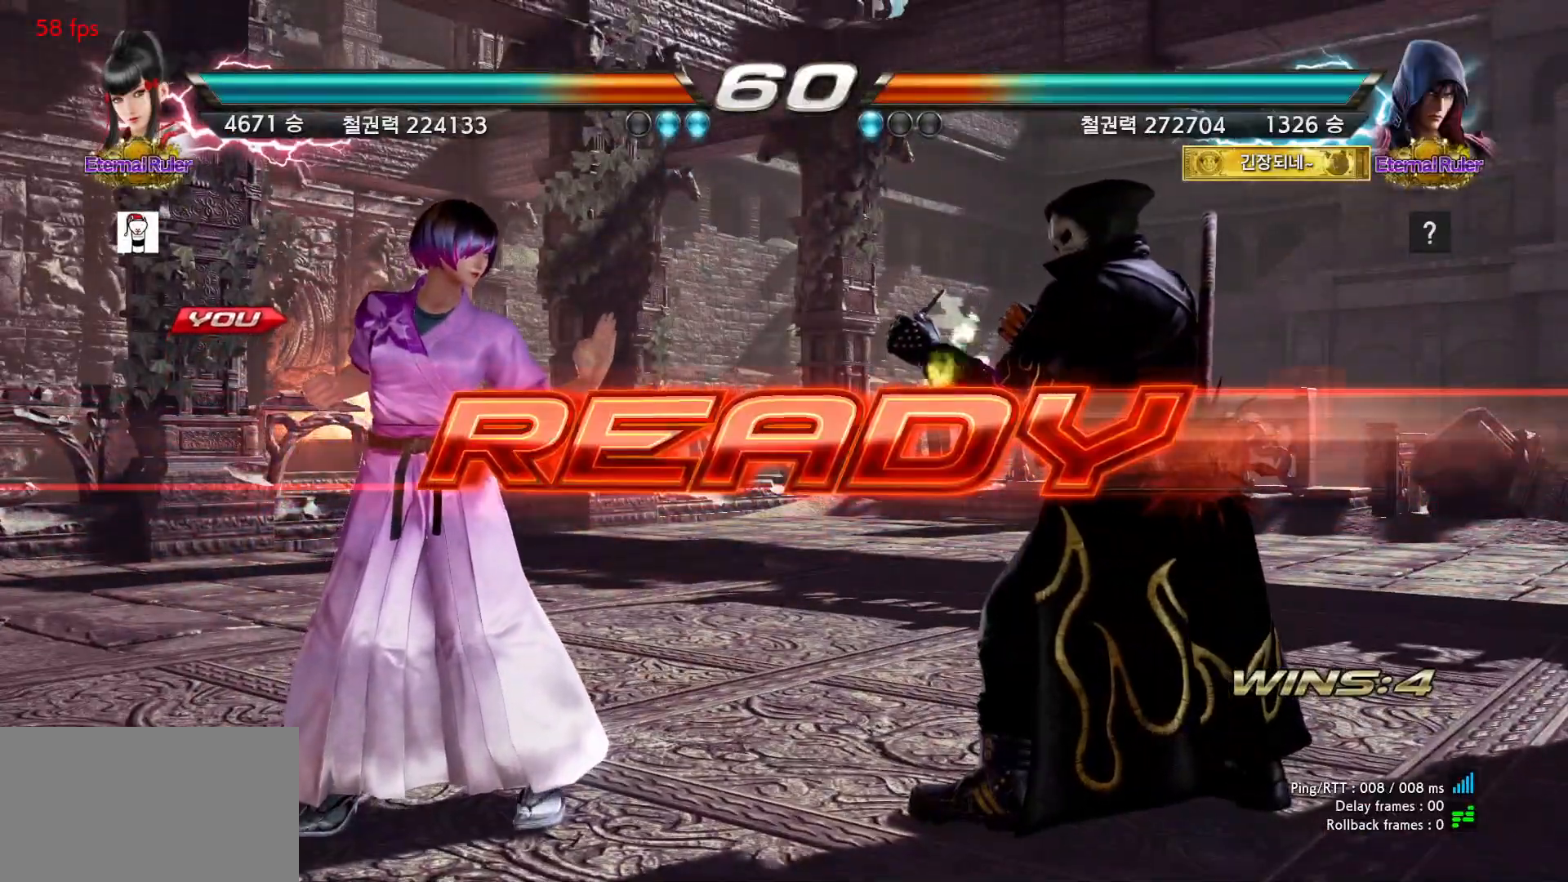
{"buttons": [], "events": []}
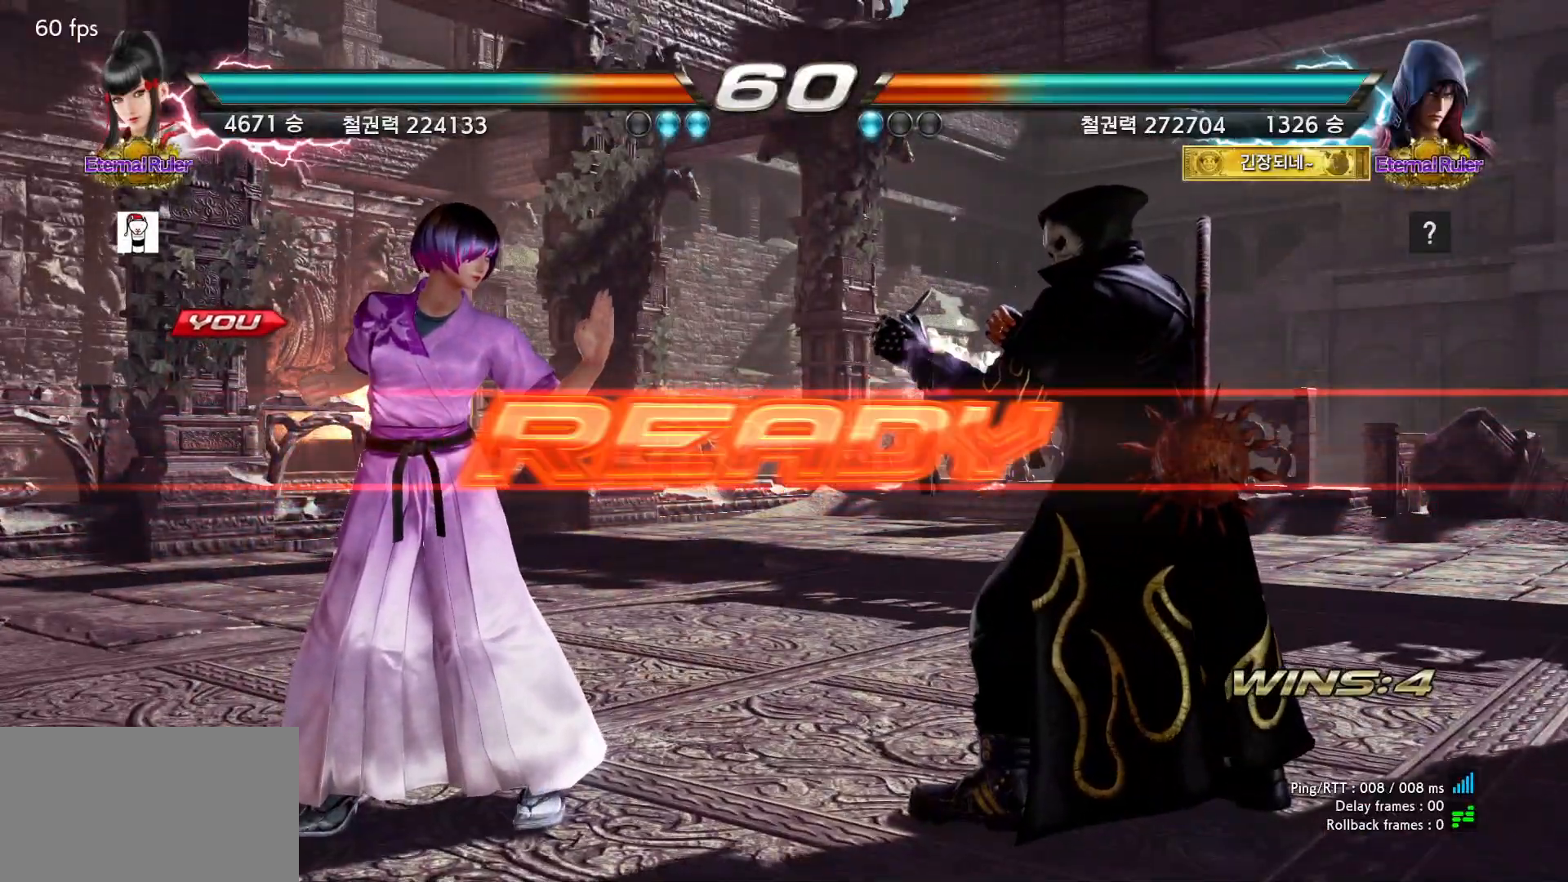
{"buttons": [], "events": []}
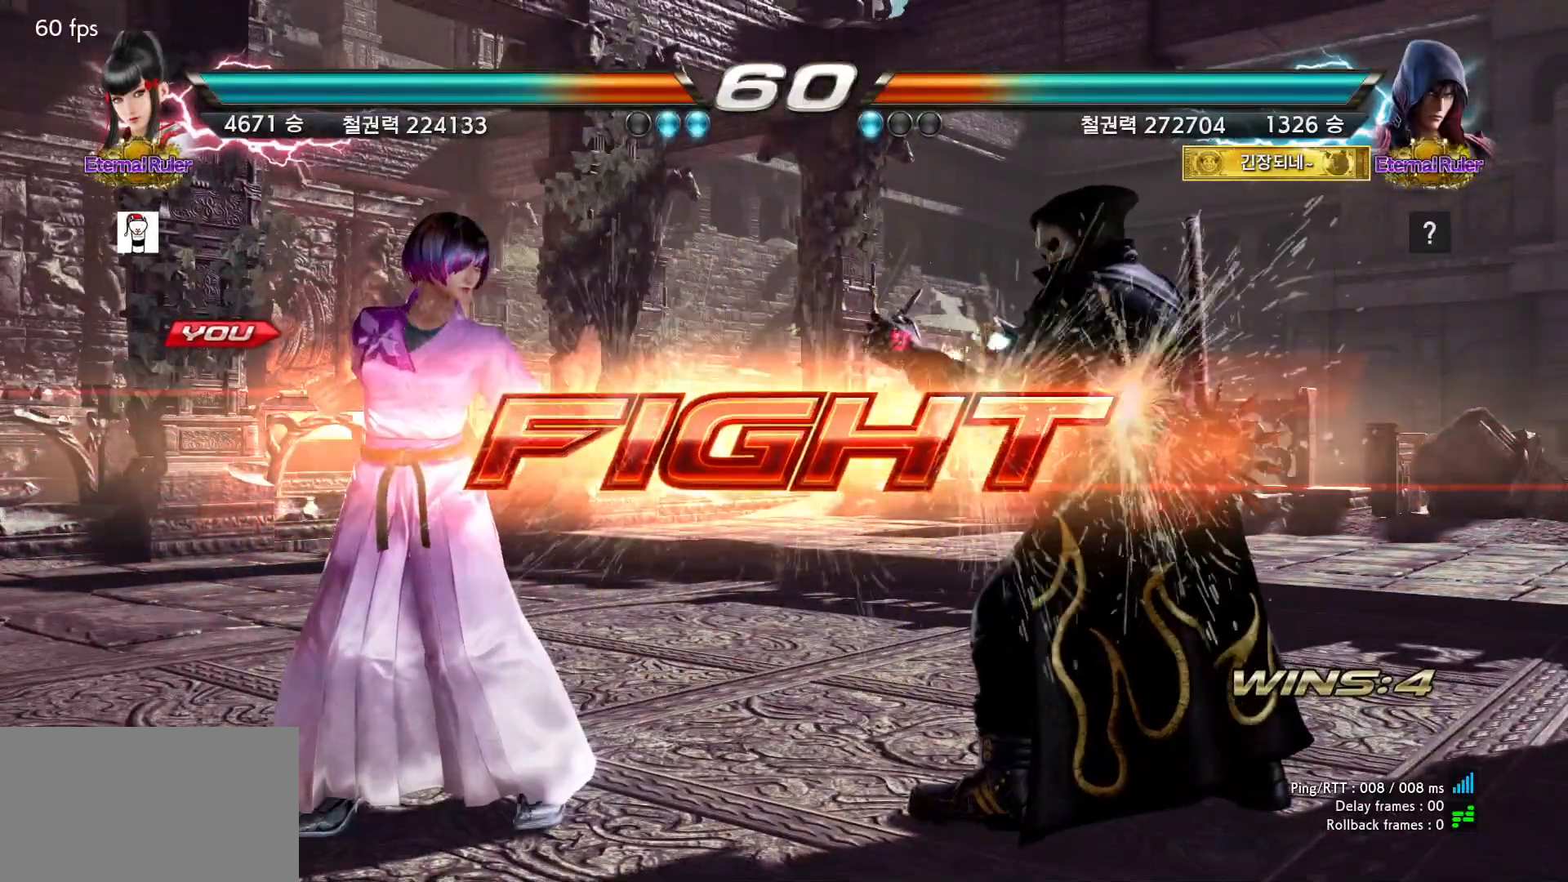
{"buttons": [], "events": []}
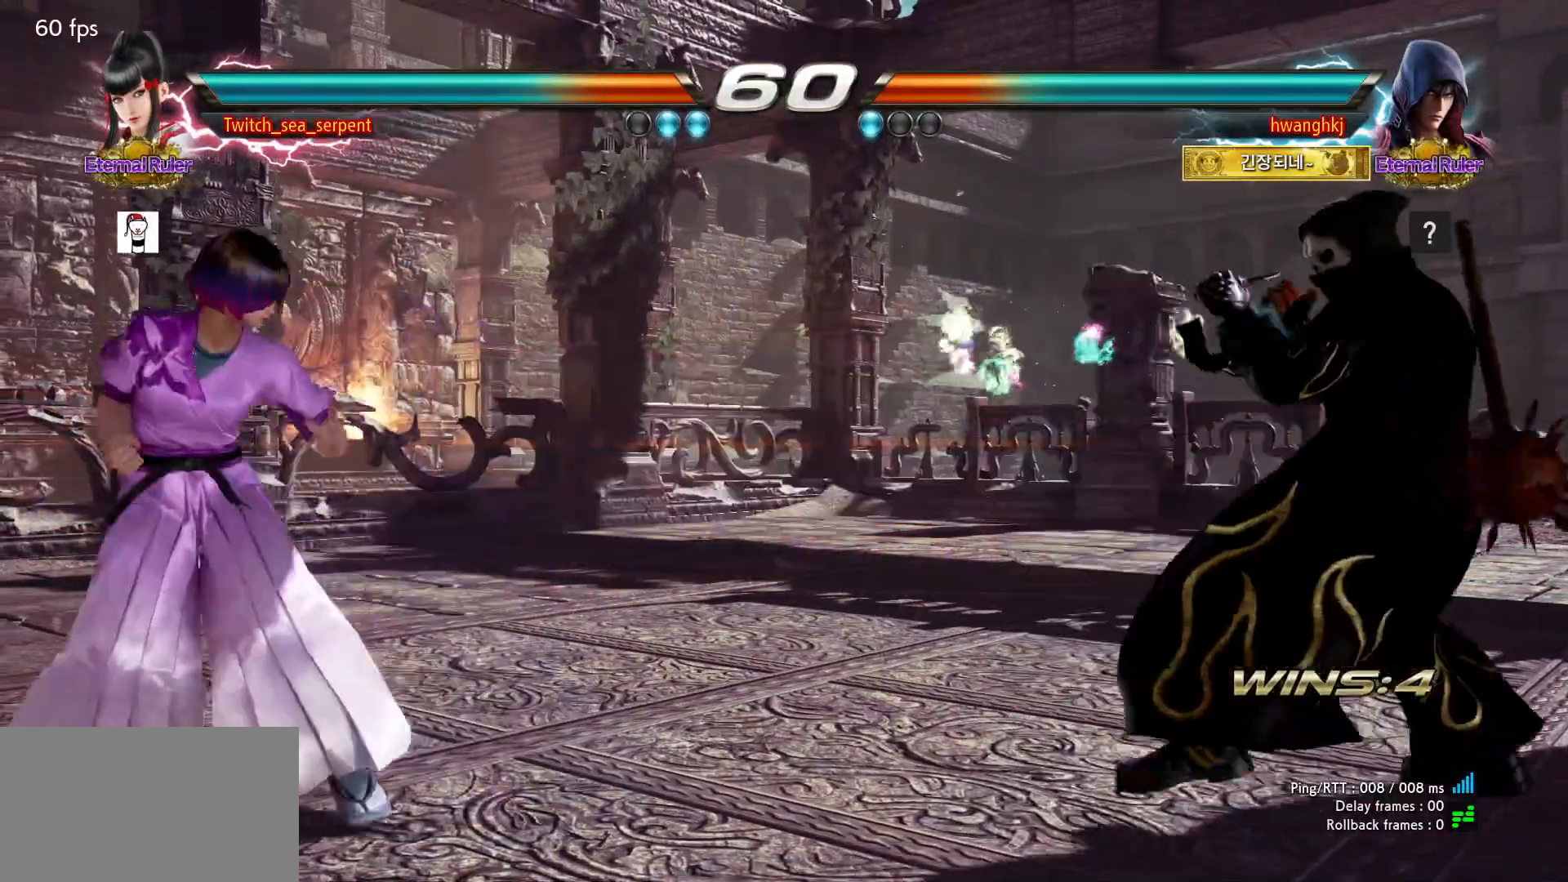
{"buttons": [], "events": []}
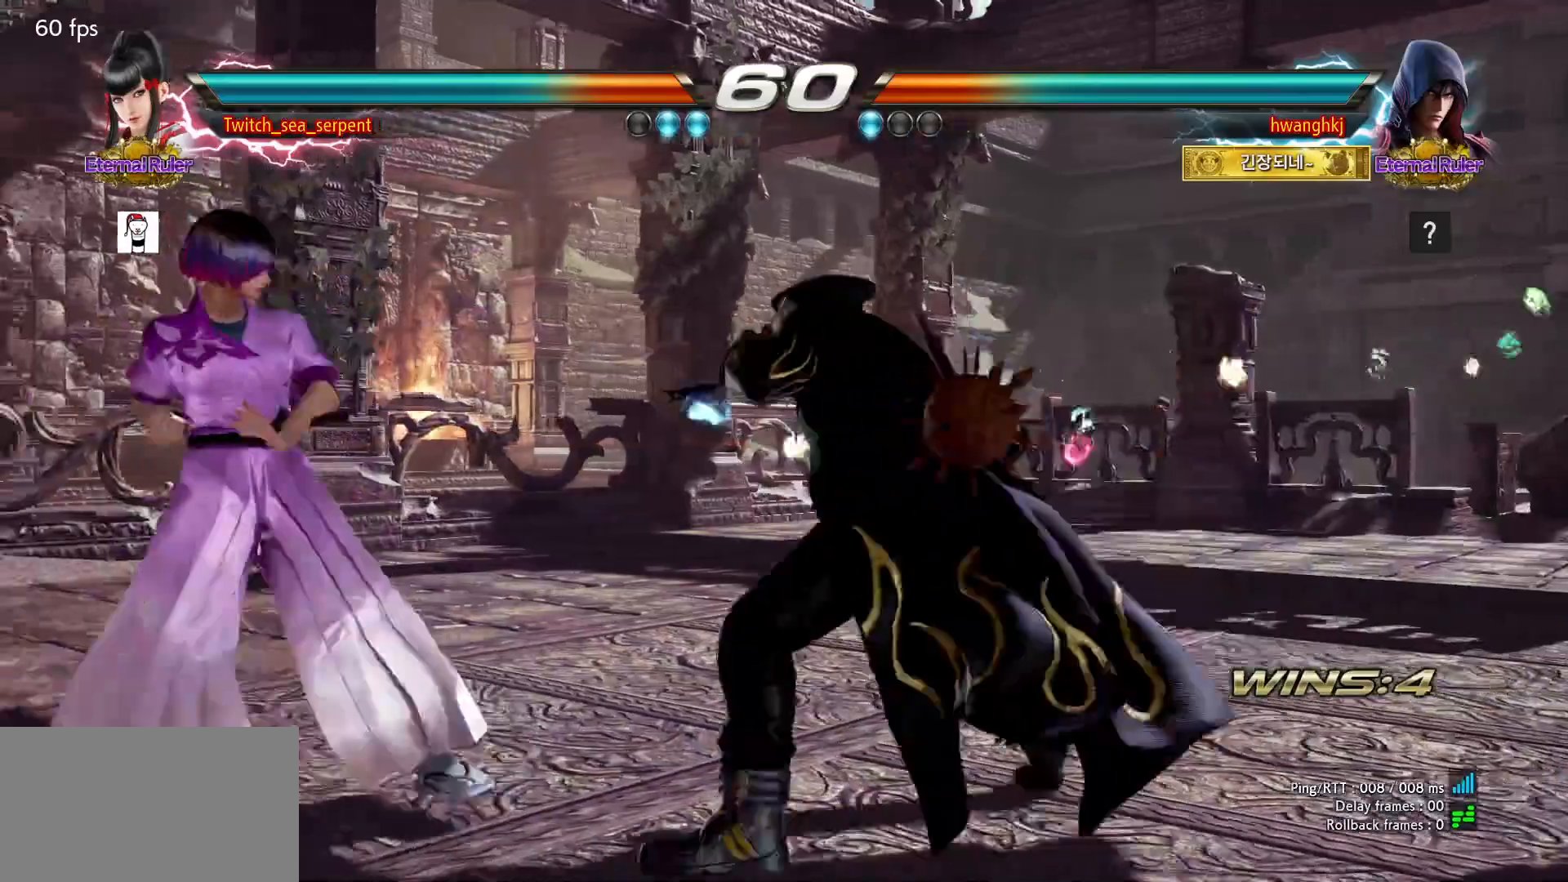
{"buttons": [], "events": []}